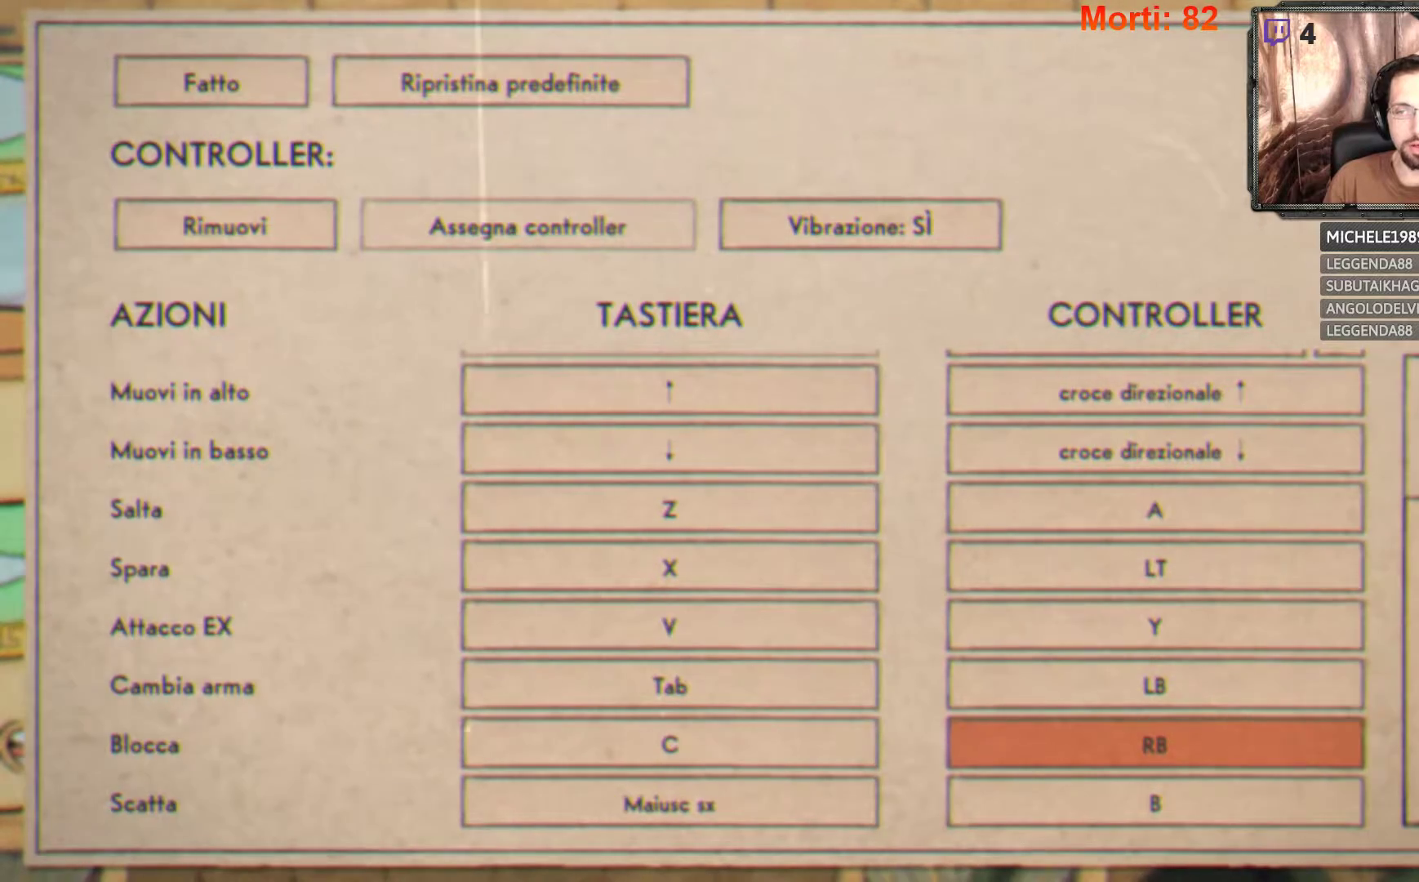
Gameplay with a controller (Xbox layout); each line is a JSON object with the inputs held at the frame after it. "events" lists button and stick changes between this image and that frame as [ms after this image, input, new state], when the widget could be followed in between. Not read: L3 R3.
{"buttons": [], "left_stick": "center", "right_stick": "center", "events": [[33, "left_stick", "up"], [100, "left_stick", "center"]]}
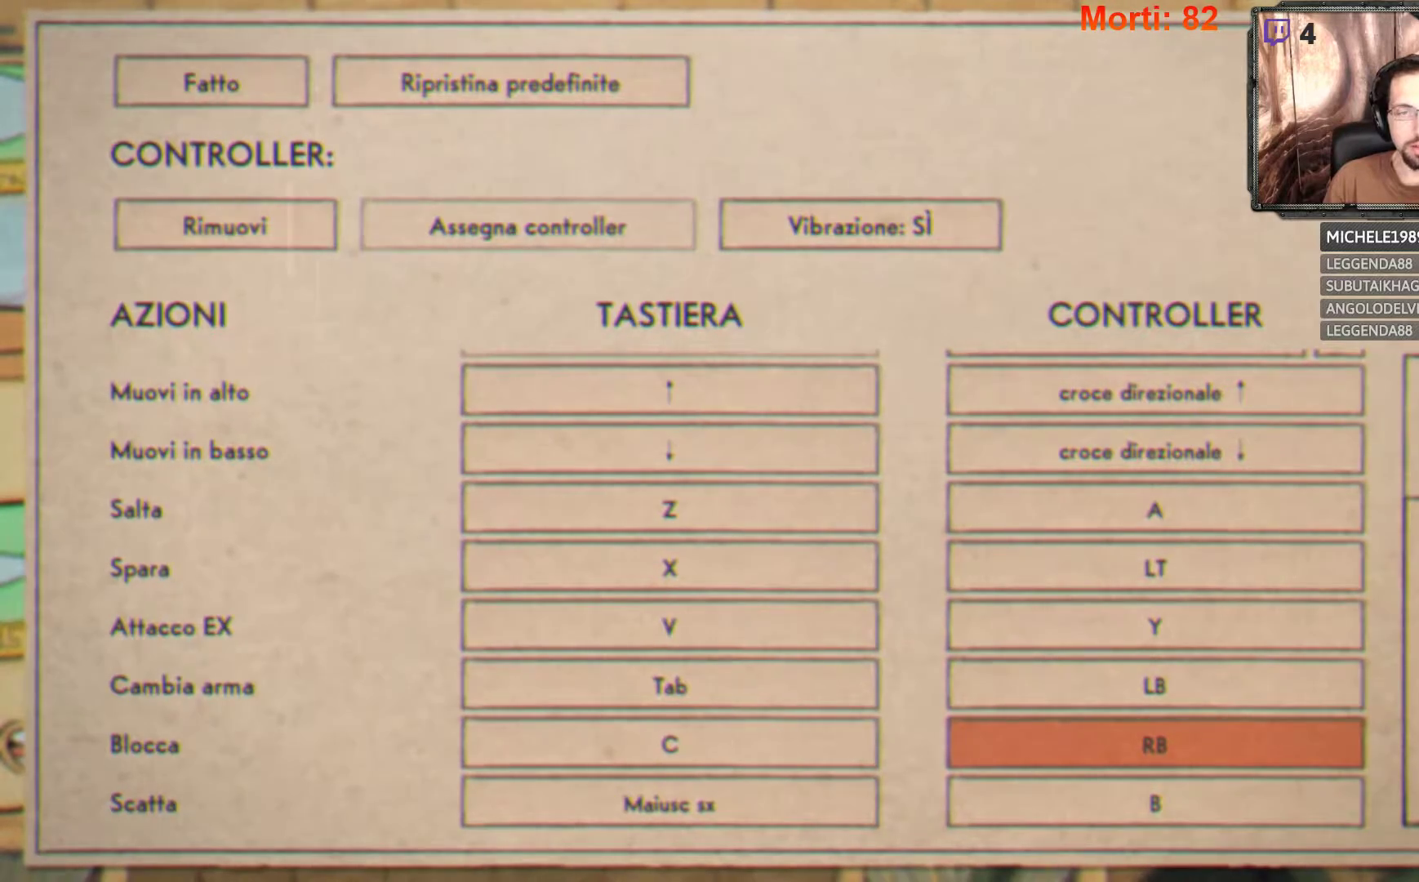
{"buttons": [], "left_stick": "up", "right_stick": "center", "events": [[433, "left_stick", "up"]]}
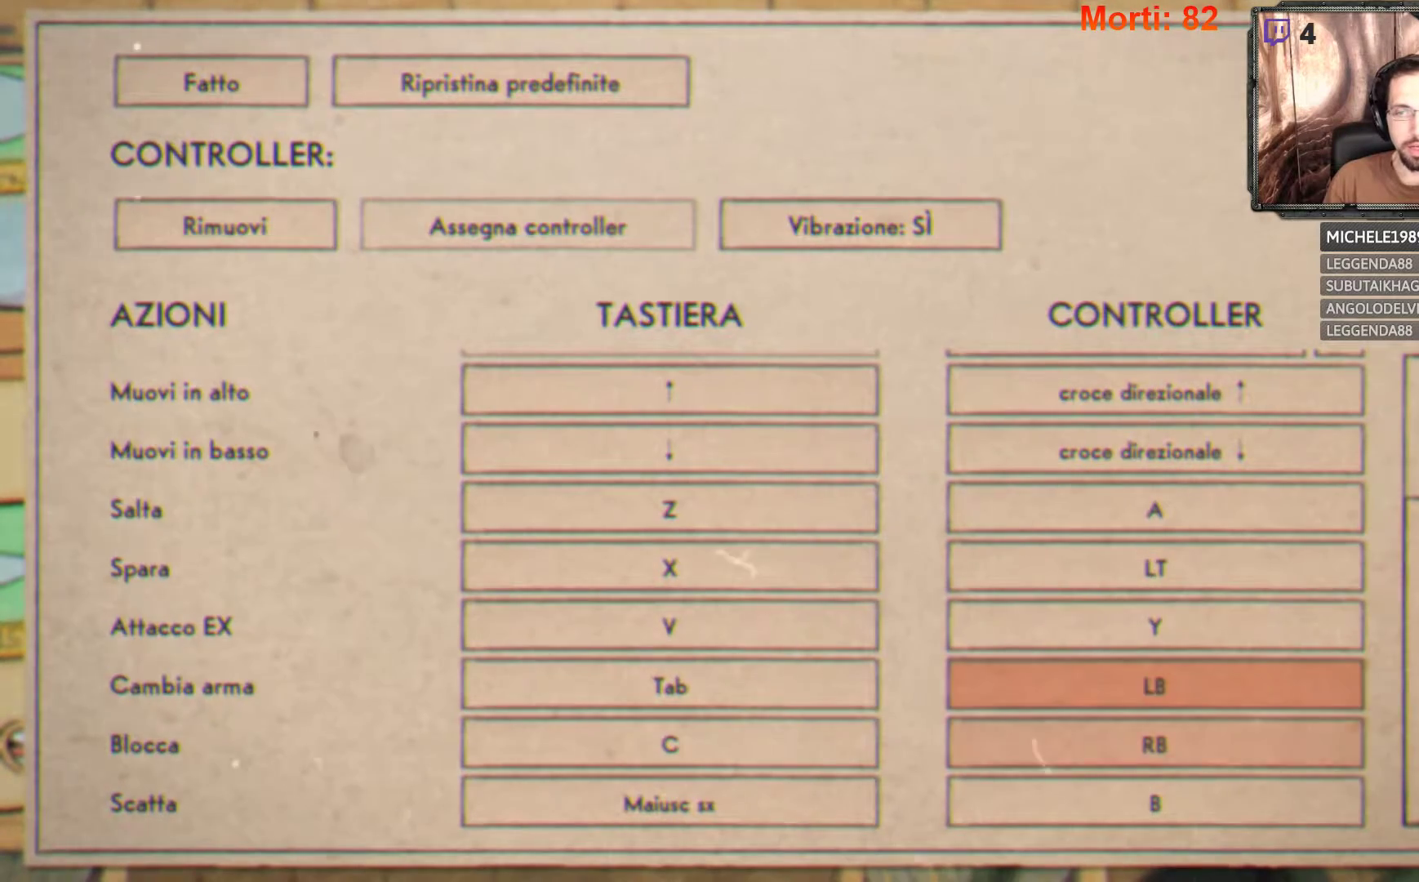
{"buttons": [], "left_stick": "center", "right_stick": "center", "events": [[67, "left_stick", "center"]]}
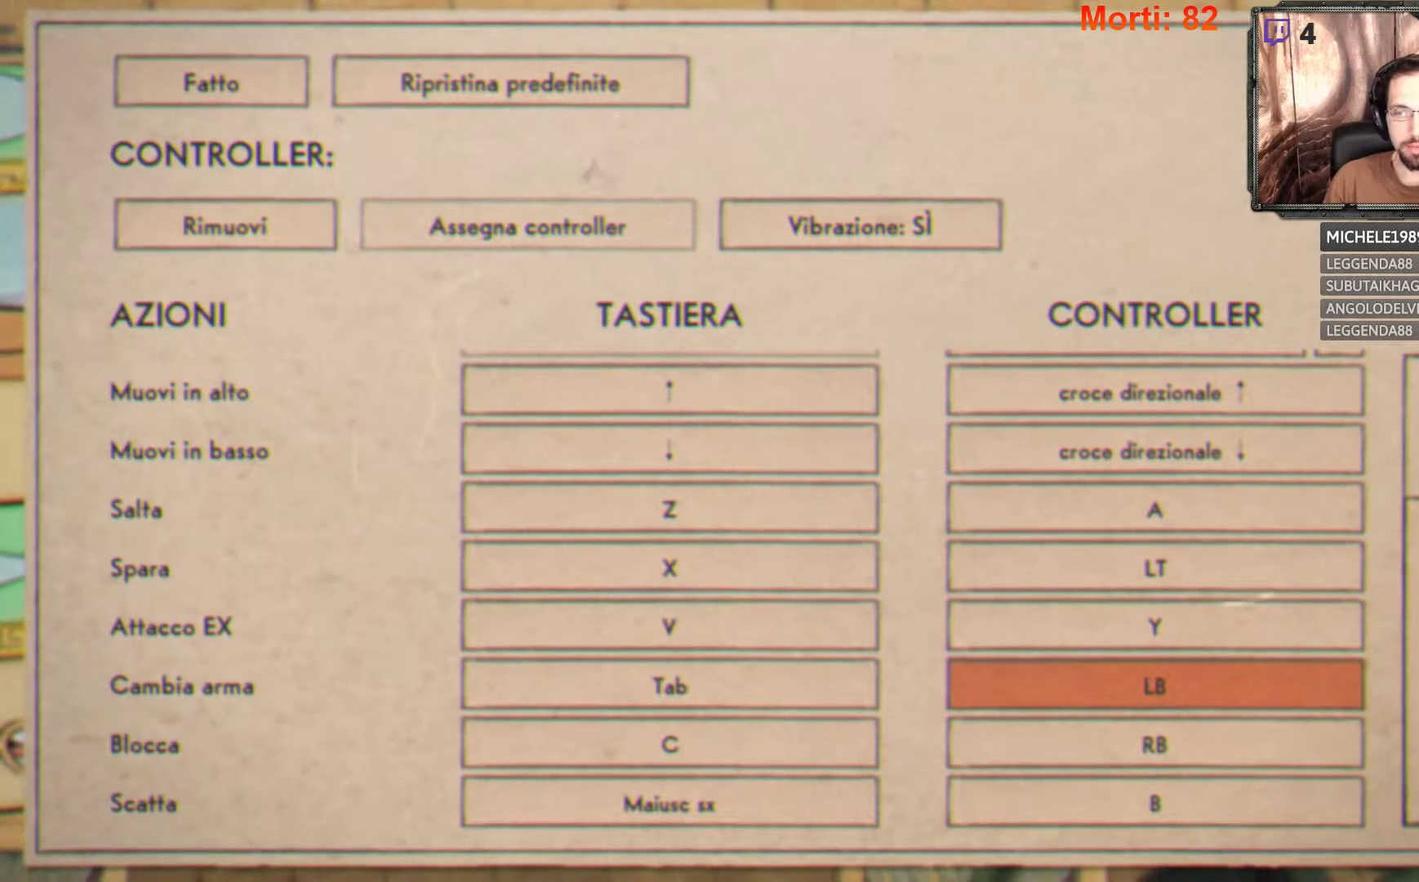
{"buttons": [], "left_stick": "center", "right_stick": "center", "events": []}
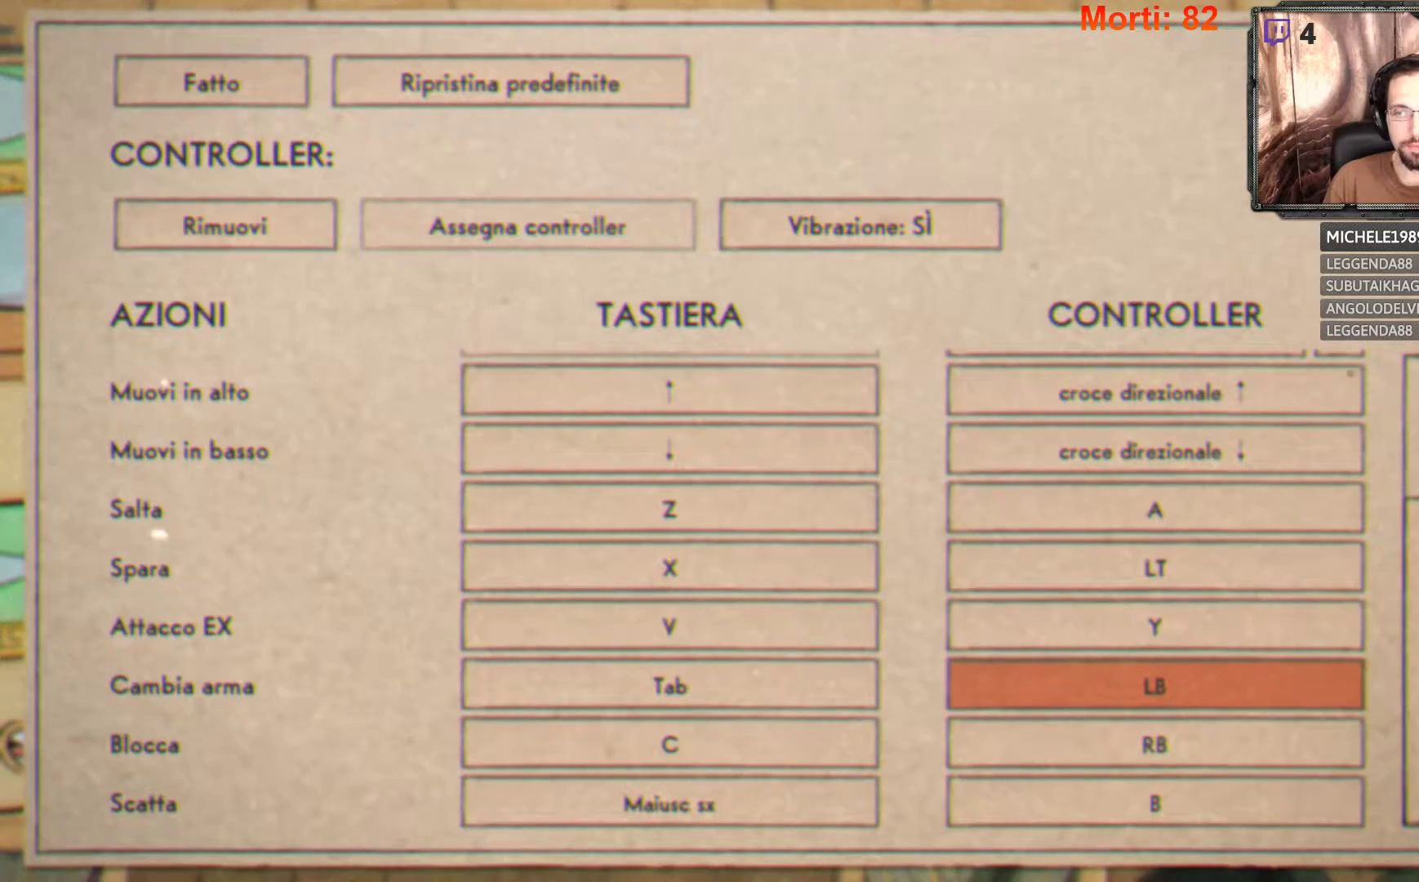
{"buttons": [], "left_stick": "center", "right_stick": "center", "events": []}
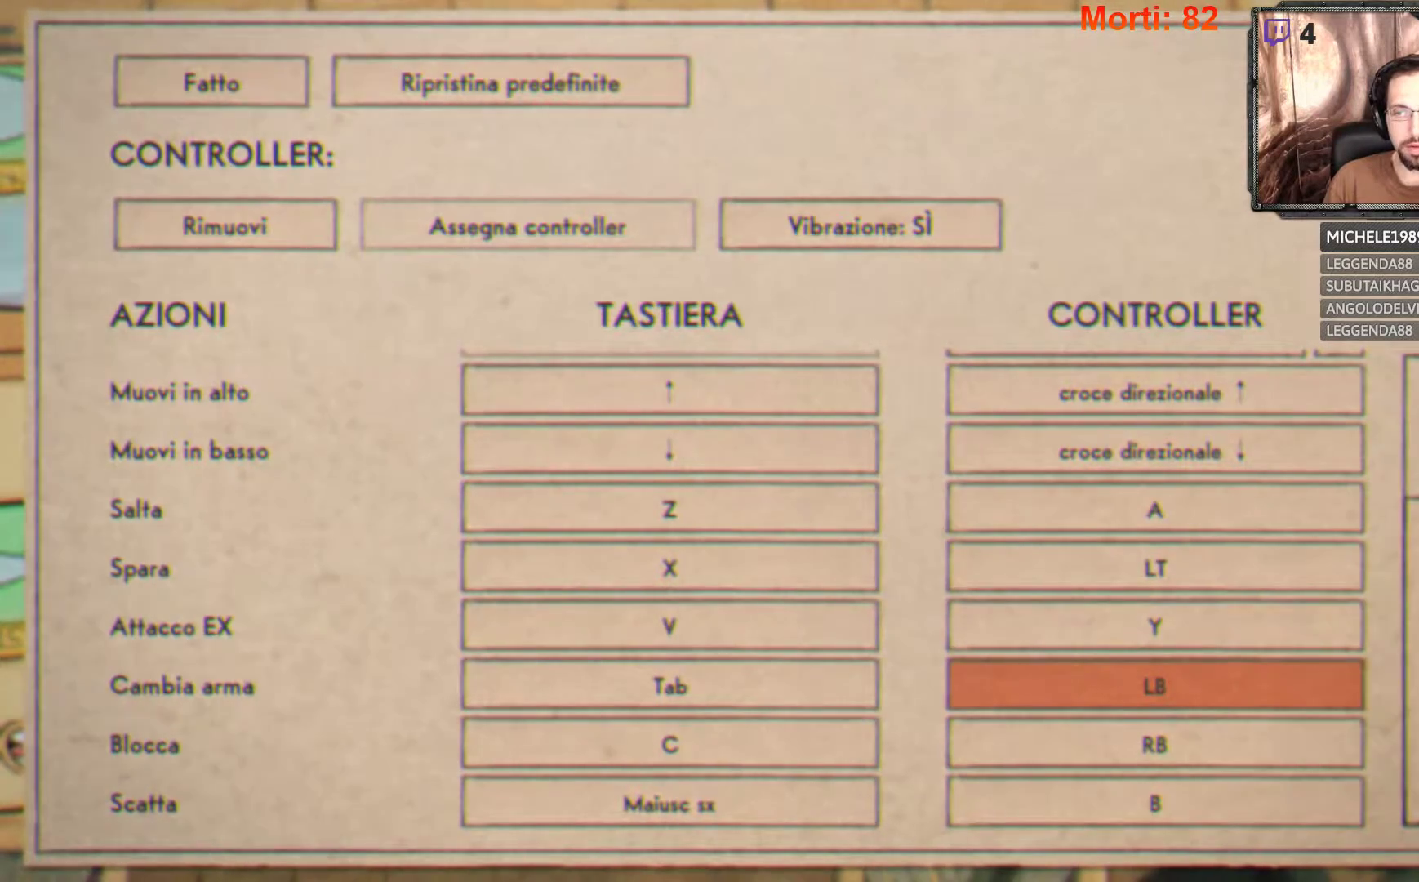
{"buttons": [], "left_stick": "center", "right_stick": "center", "events": [[433, "A", "down"], [467, "A", "up"]]}
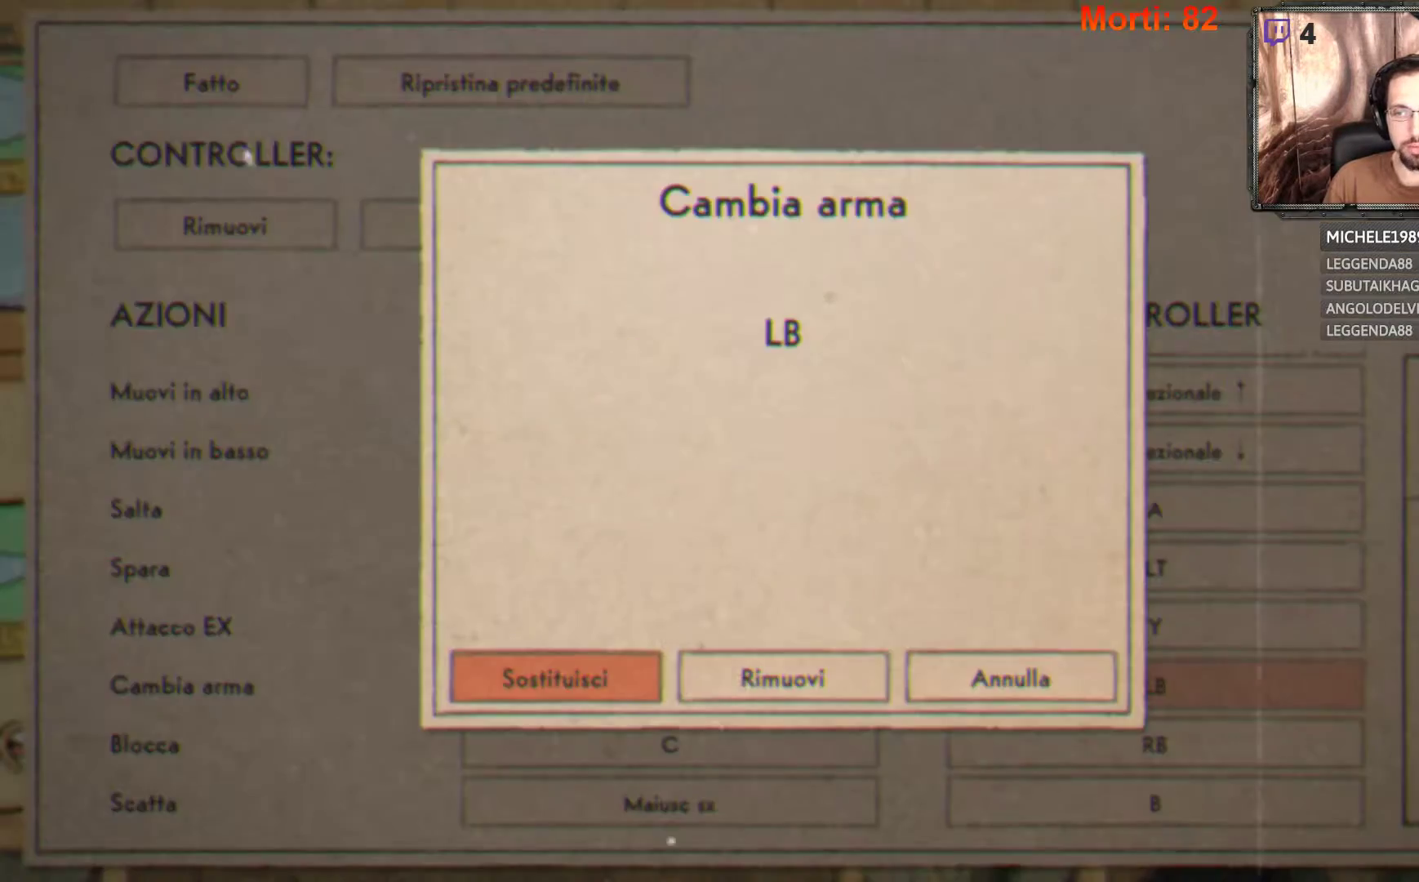
{"buttons": ["R2"], "left_stick": "center", "right_stick": "center", "events": [[467, "R2", "down"]]}
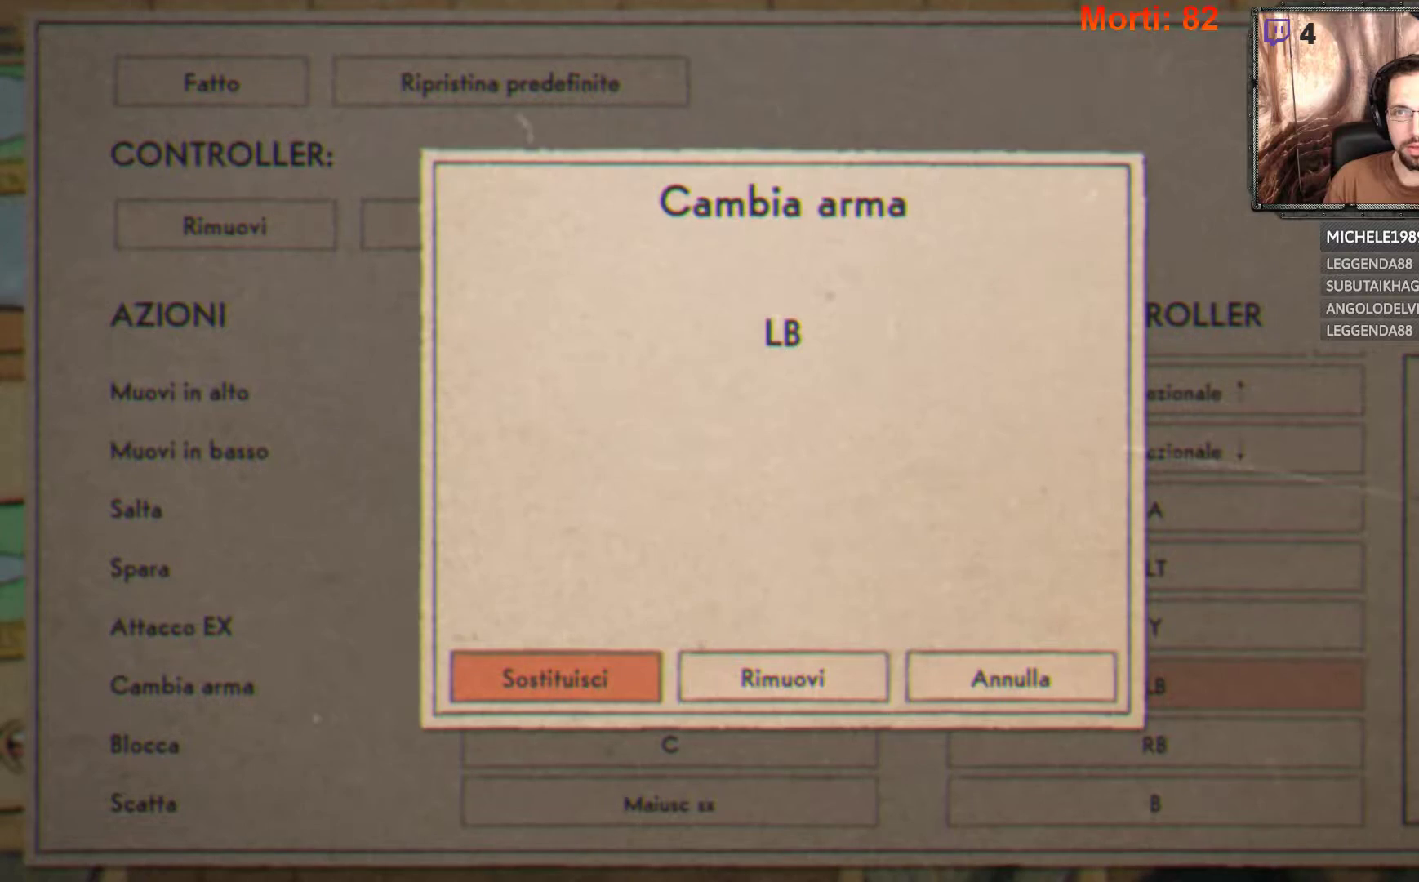
{"buttons": [], "left_stick": "center", "right_stick": "center", "events": [[67, "R2", "up"]]}
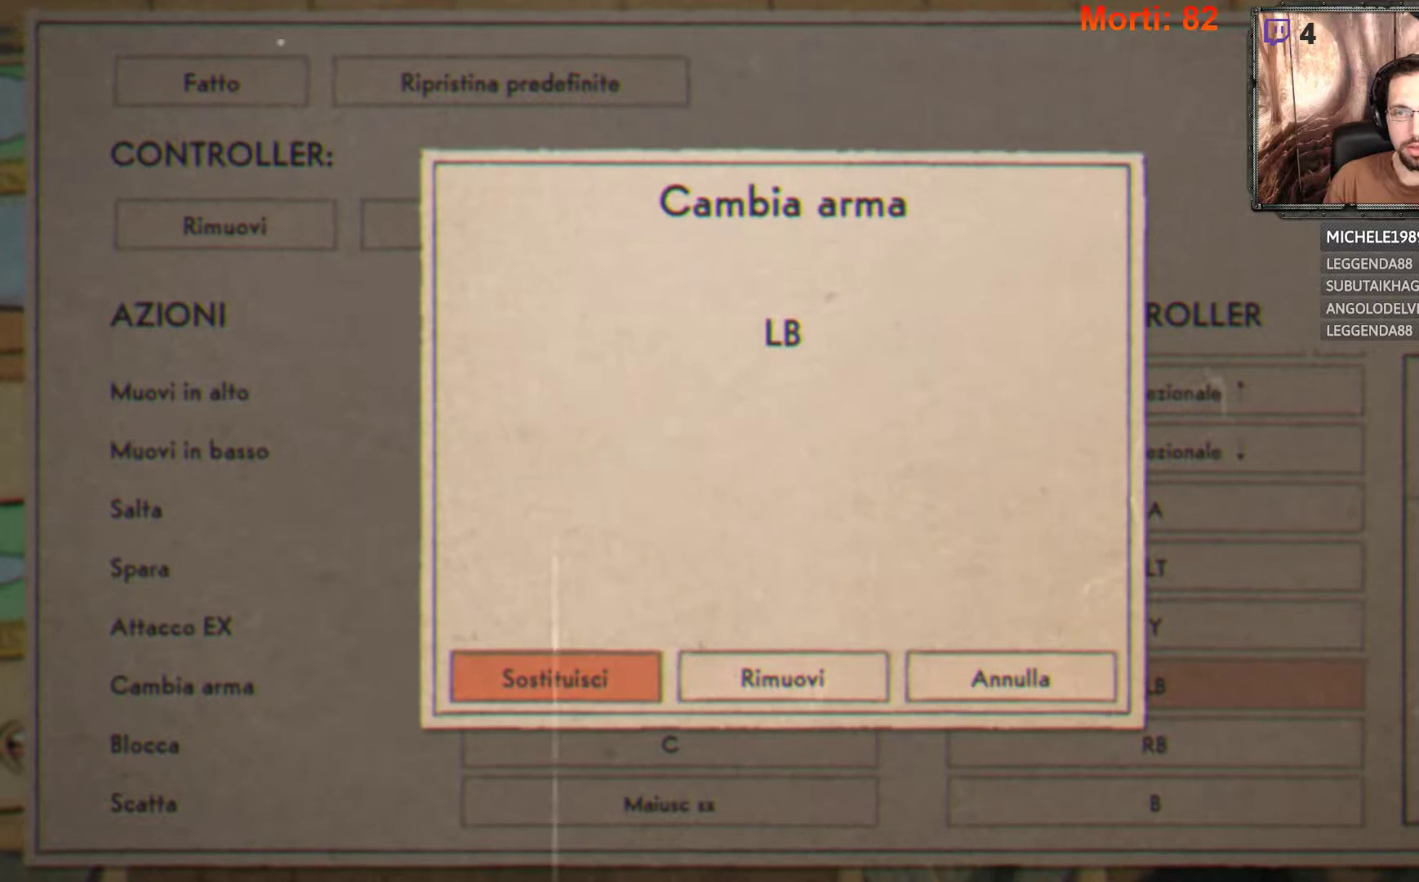
{"buttons": [], "left_stick": "center", "right_stick": "center", "events": []}
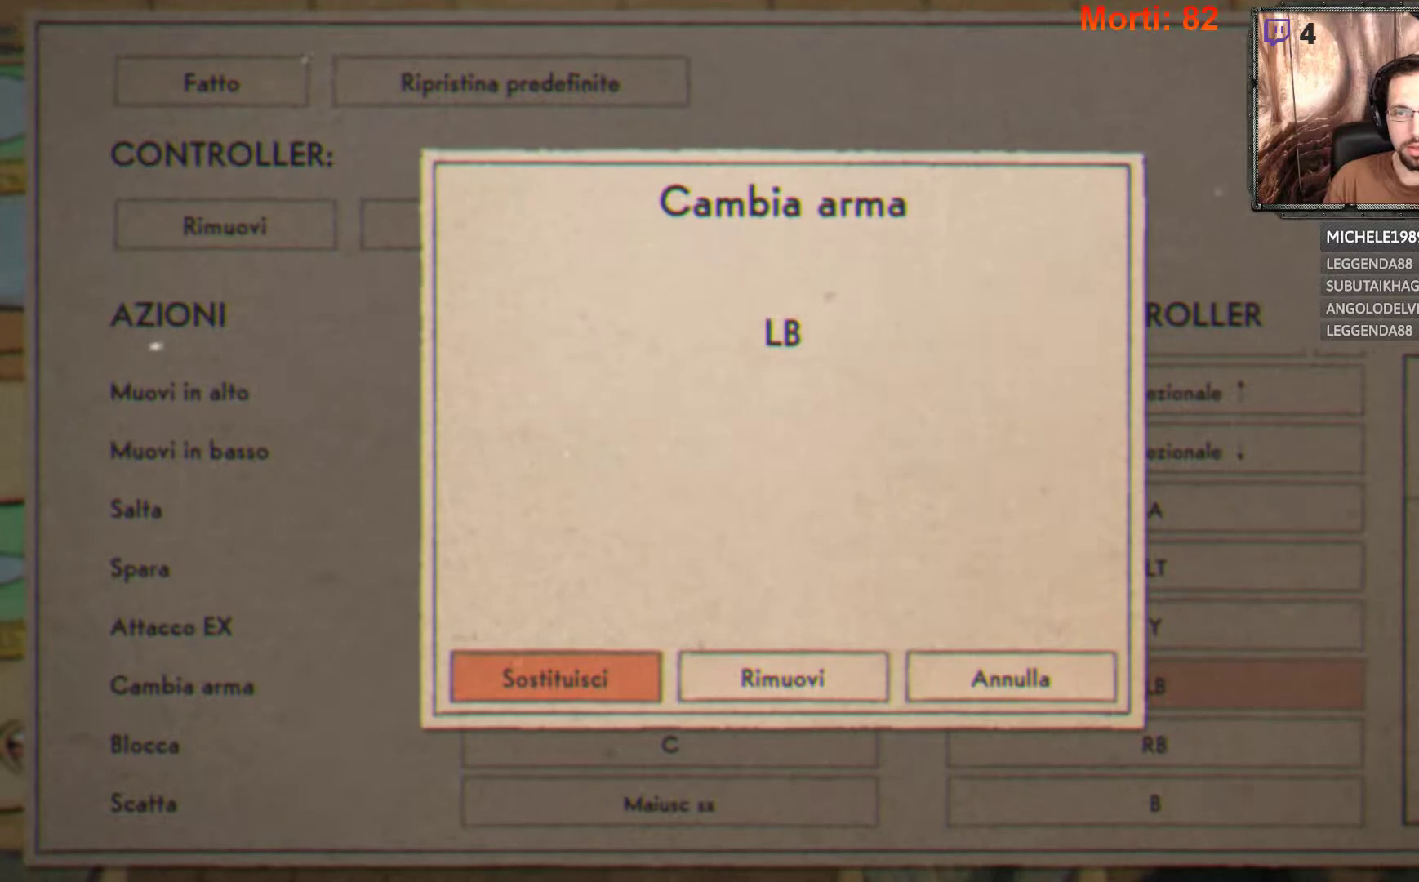
{"buttons": ["R2"], "left_stick": "center", "right_stick": "center", "events": [[100, "A", "down"], [167, "A", "up"], [500, "R2", "down"]]}
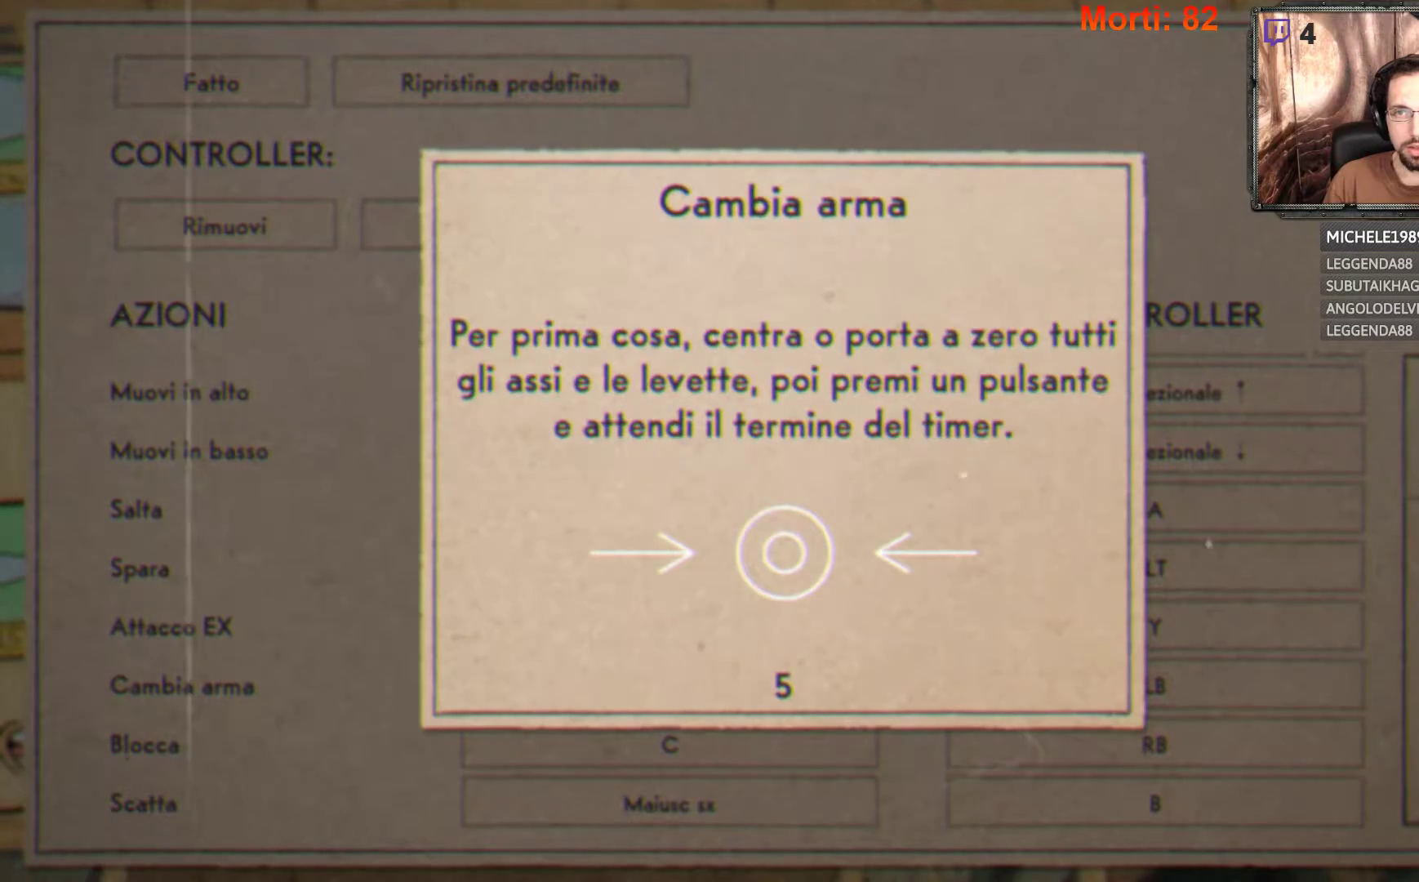
{"buttons": [], "left_stick": "center", "right_stick": "center", "events": [[100, "R2", "up"]]}
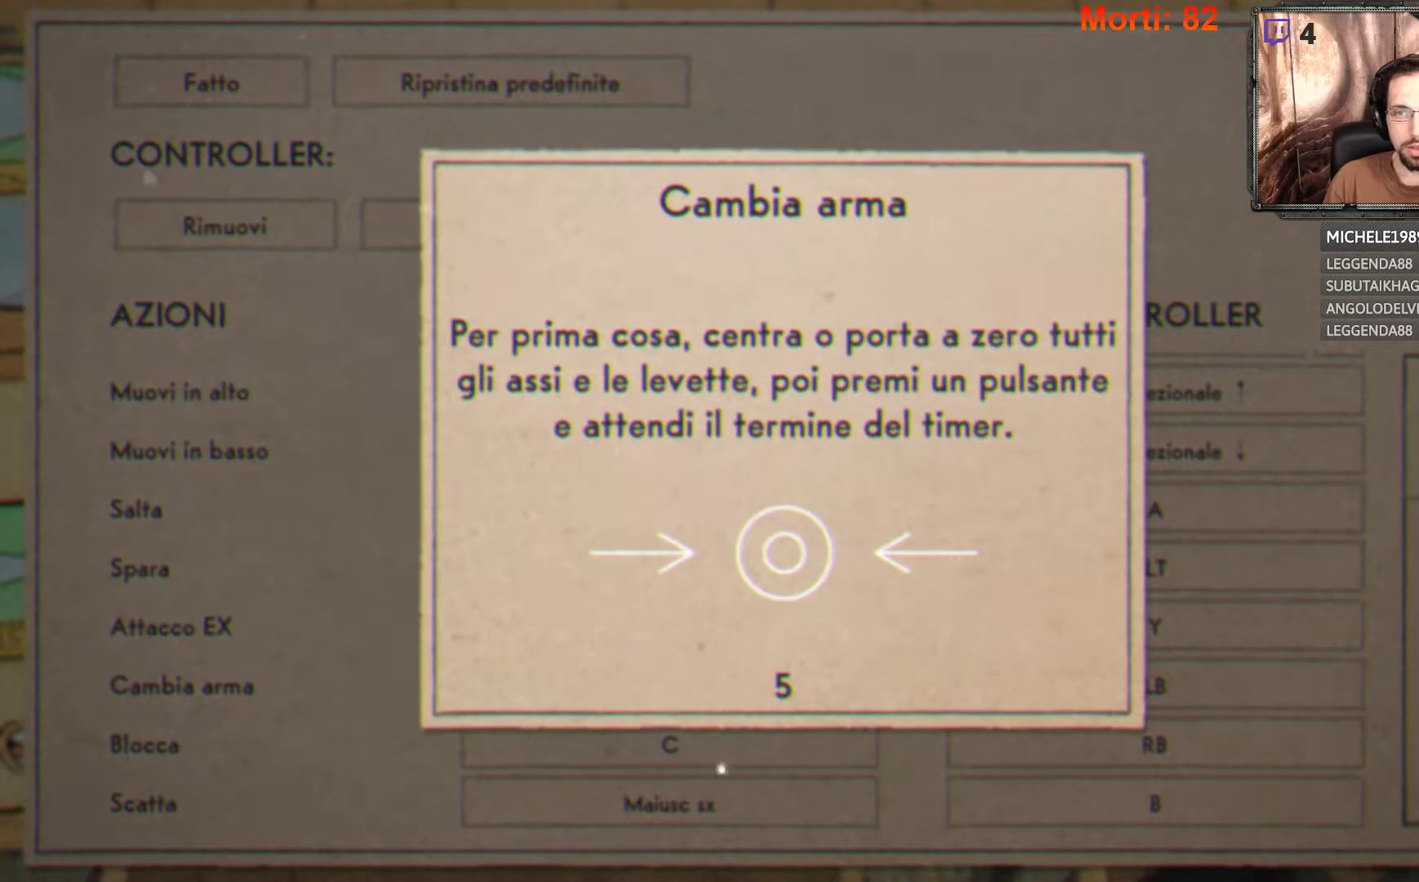
{"buttons": [], "left_stick": "center", "right_stick": "center", "events": []}
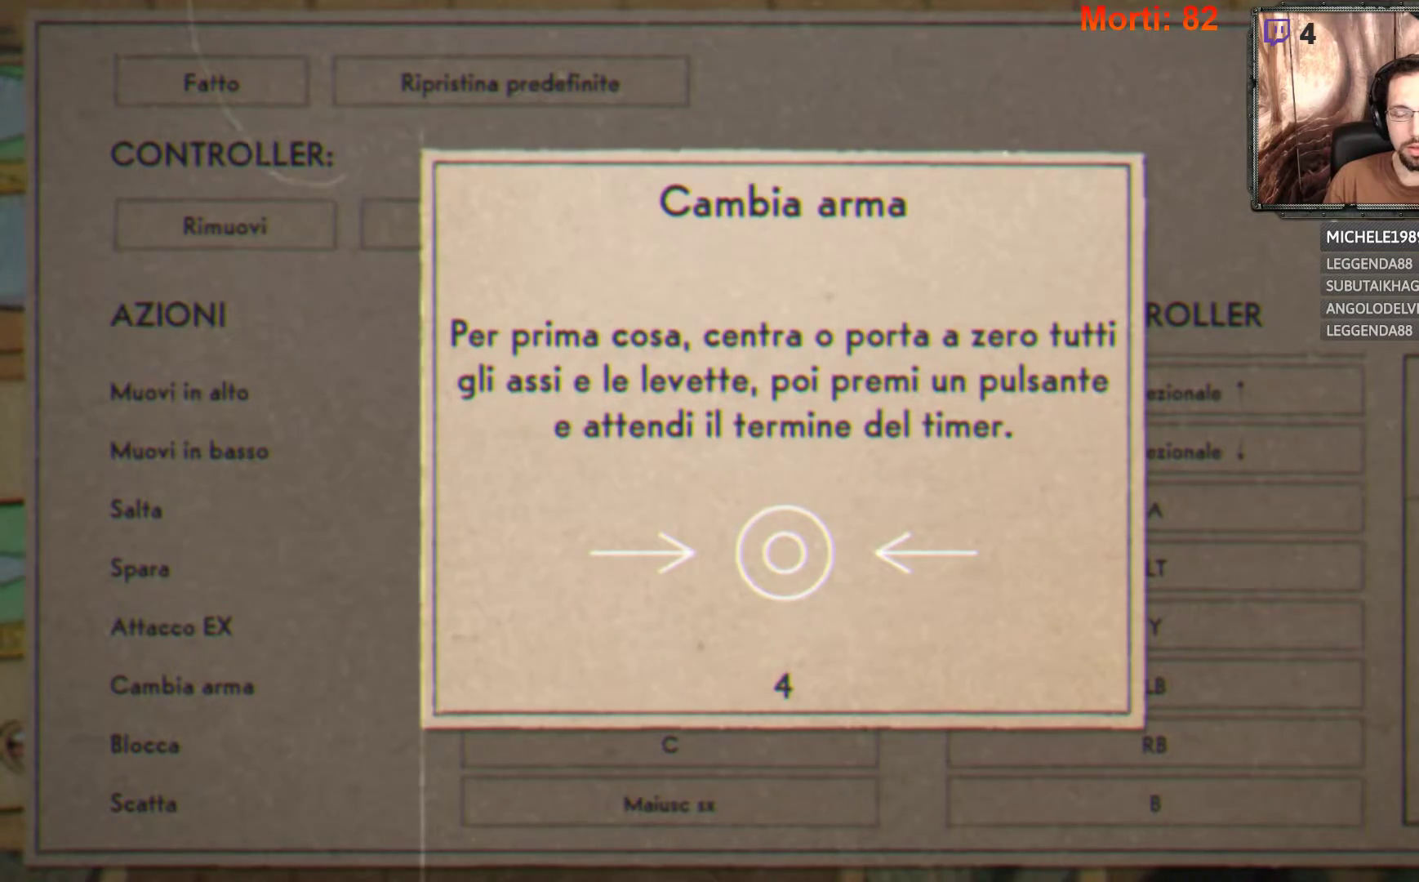
{"buttons": [], "left_stick": "center", "right_stick": "center", "events": []}
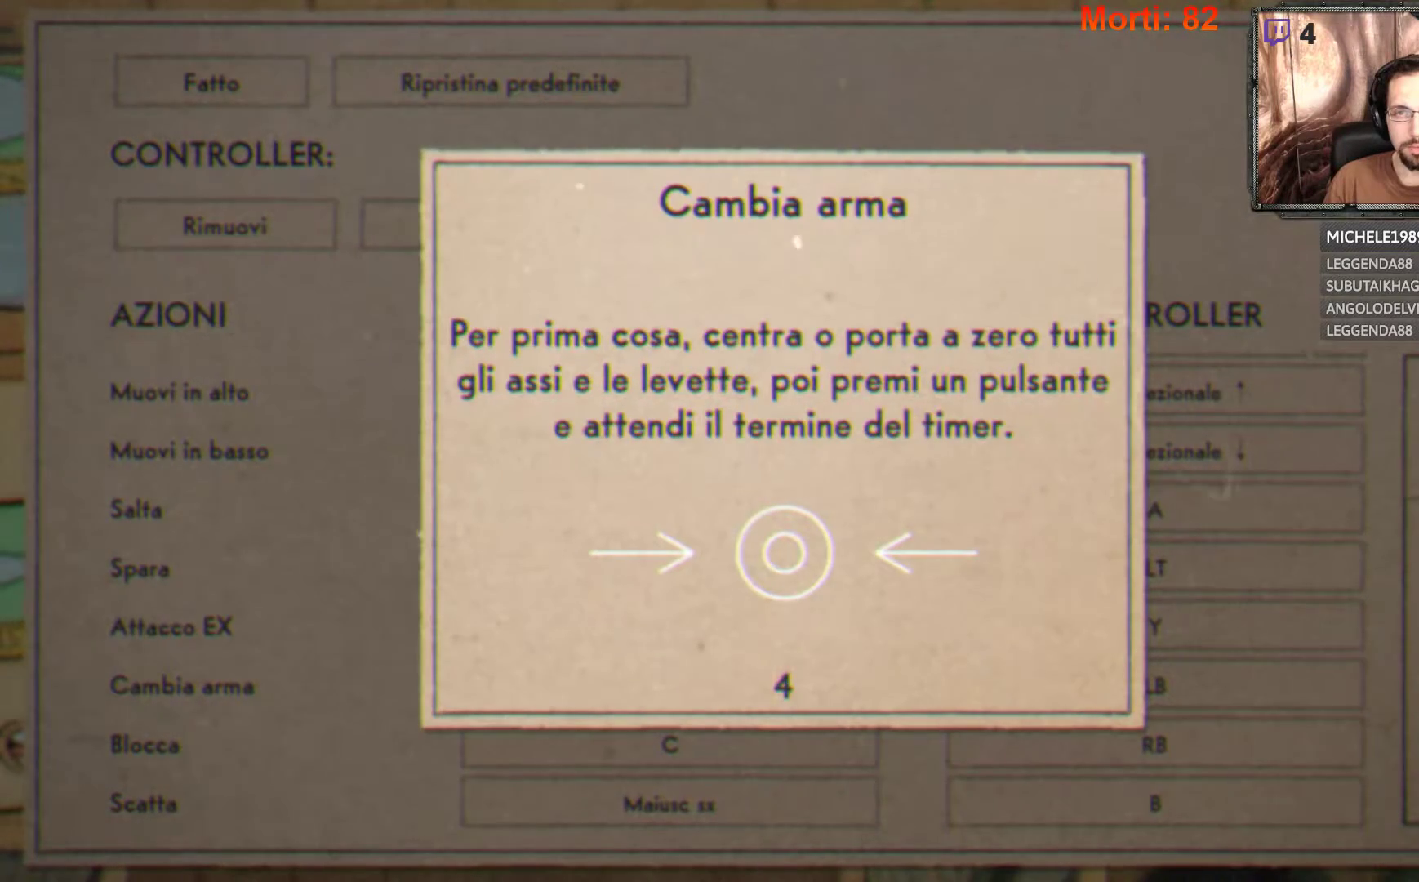
{"buttons": [], "left_stick": "center", "right_stick": "center", "events": []}
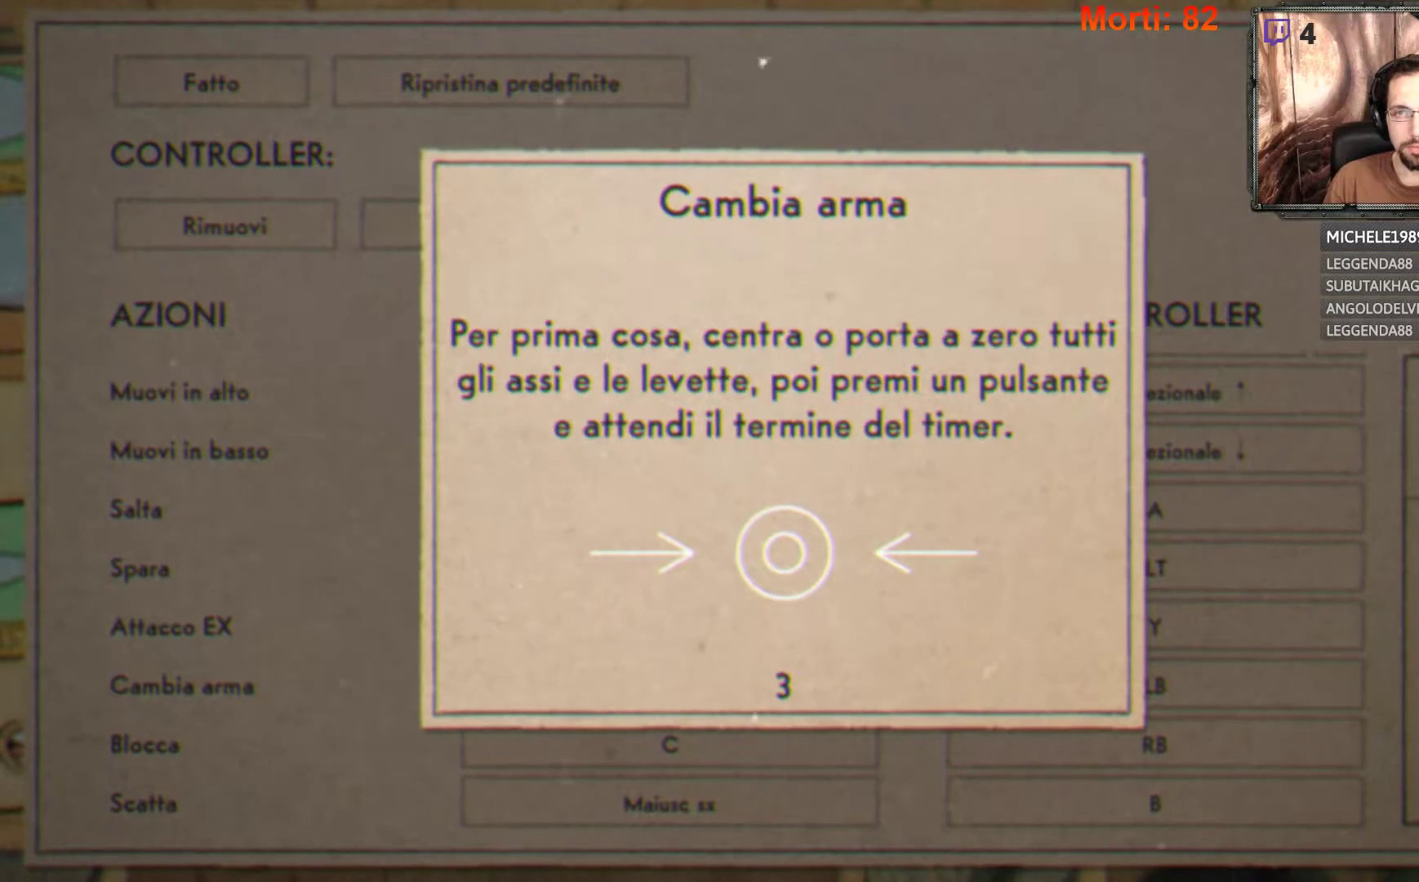
{"buttons": [], "left_stick": "center", "right_stick": "center", "events": []}
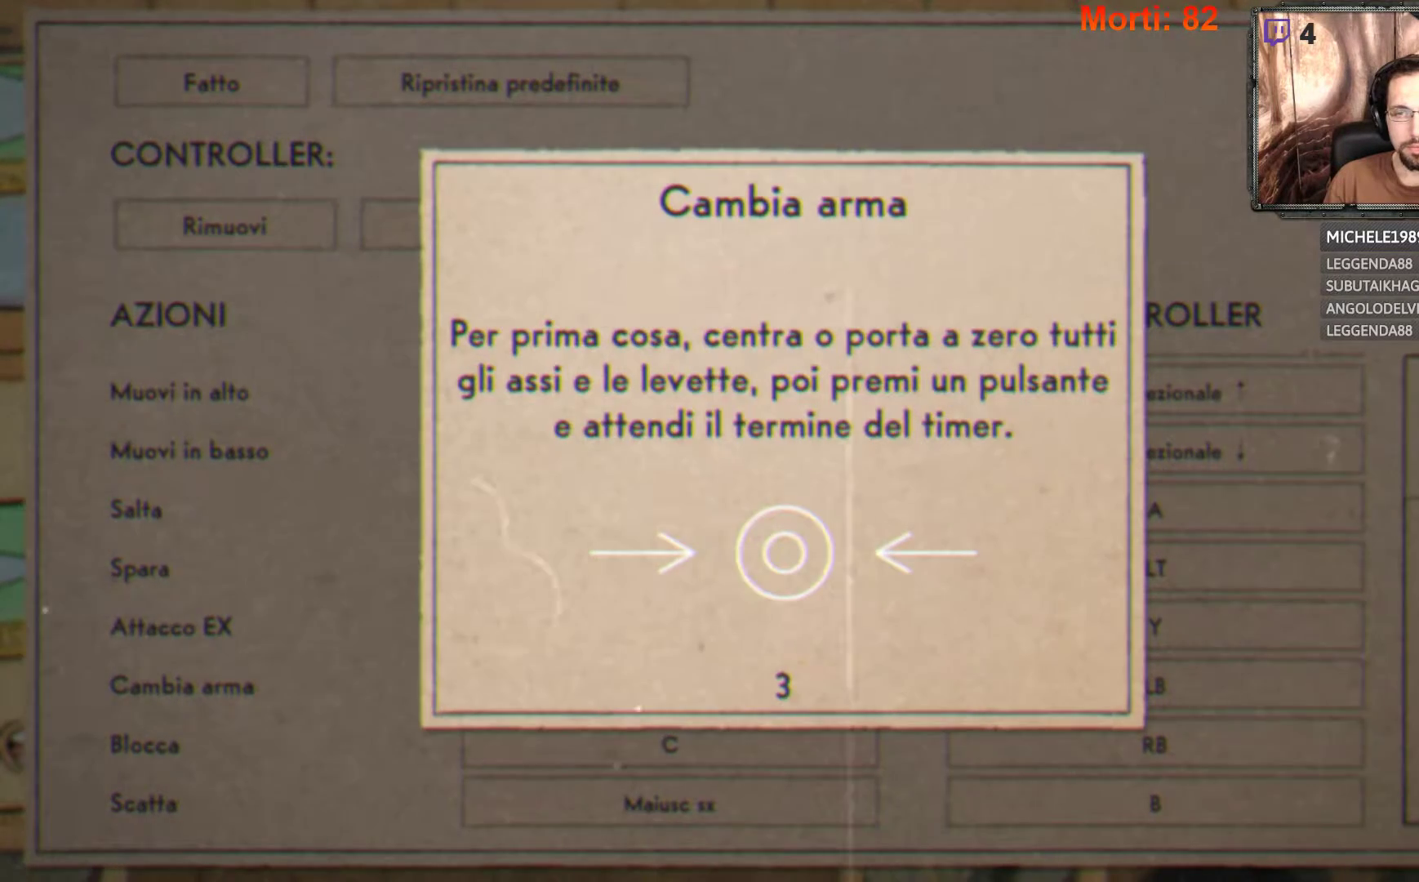
{"buttons": [], "left_stick": "center", "right_stick": "center", "events": []}
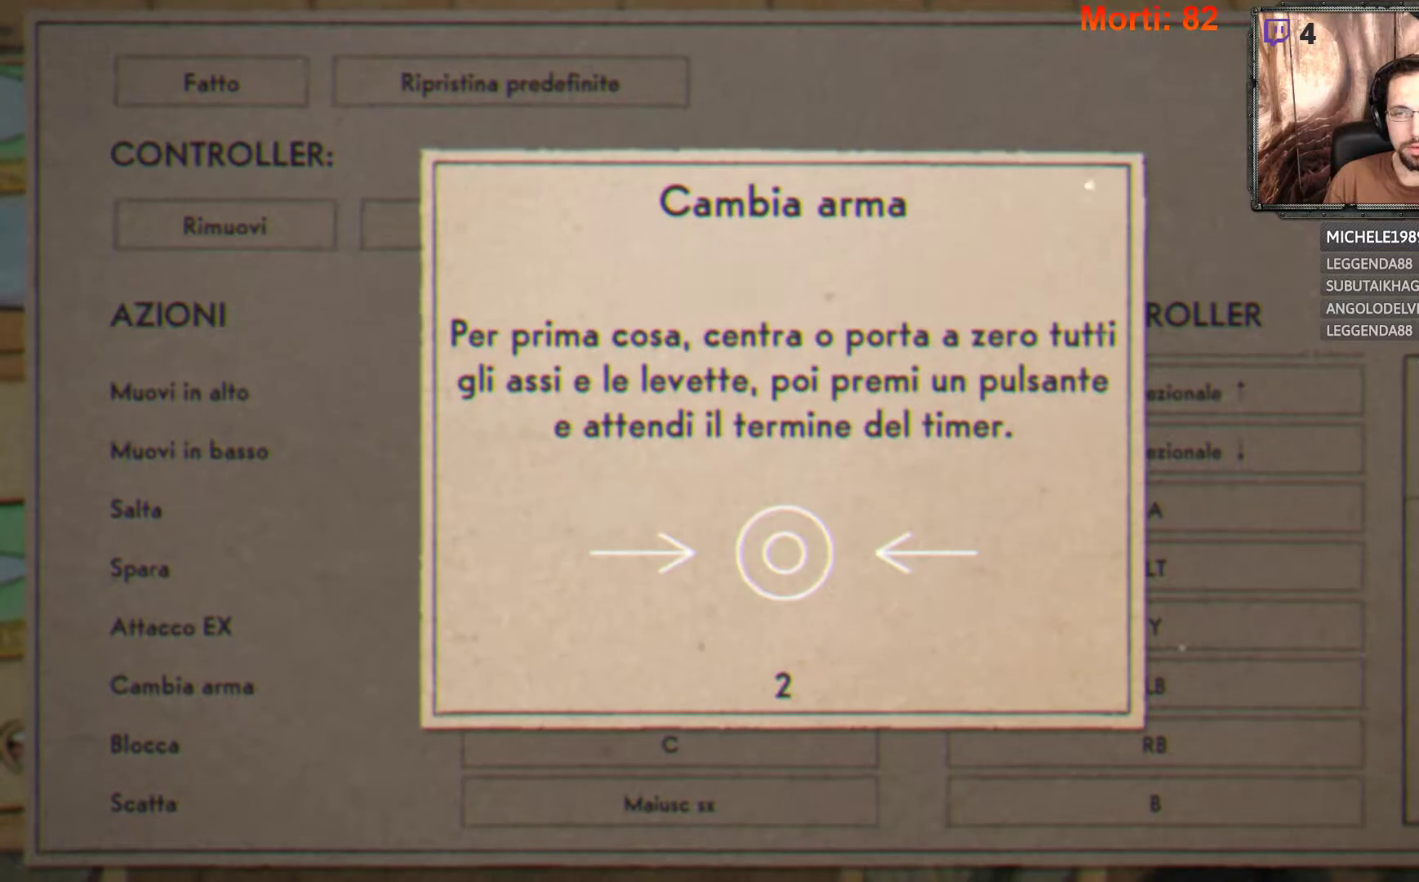
{"buttons": [], "left_stick": "center", "right_stick": "center", "events": []}
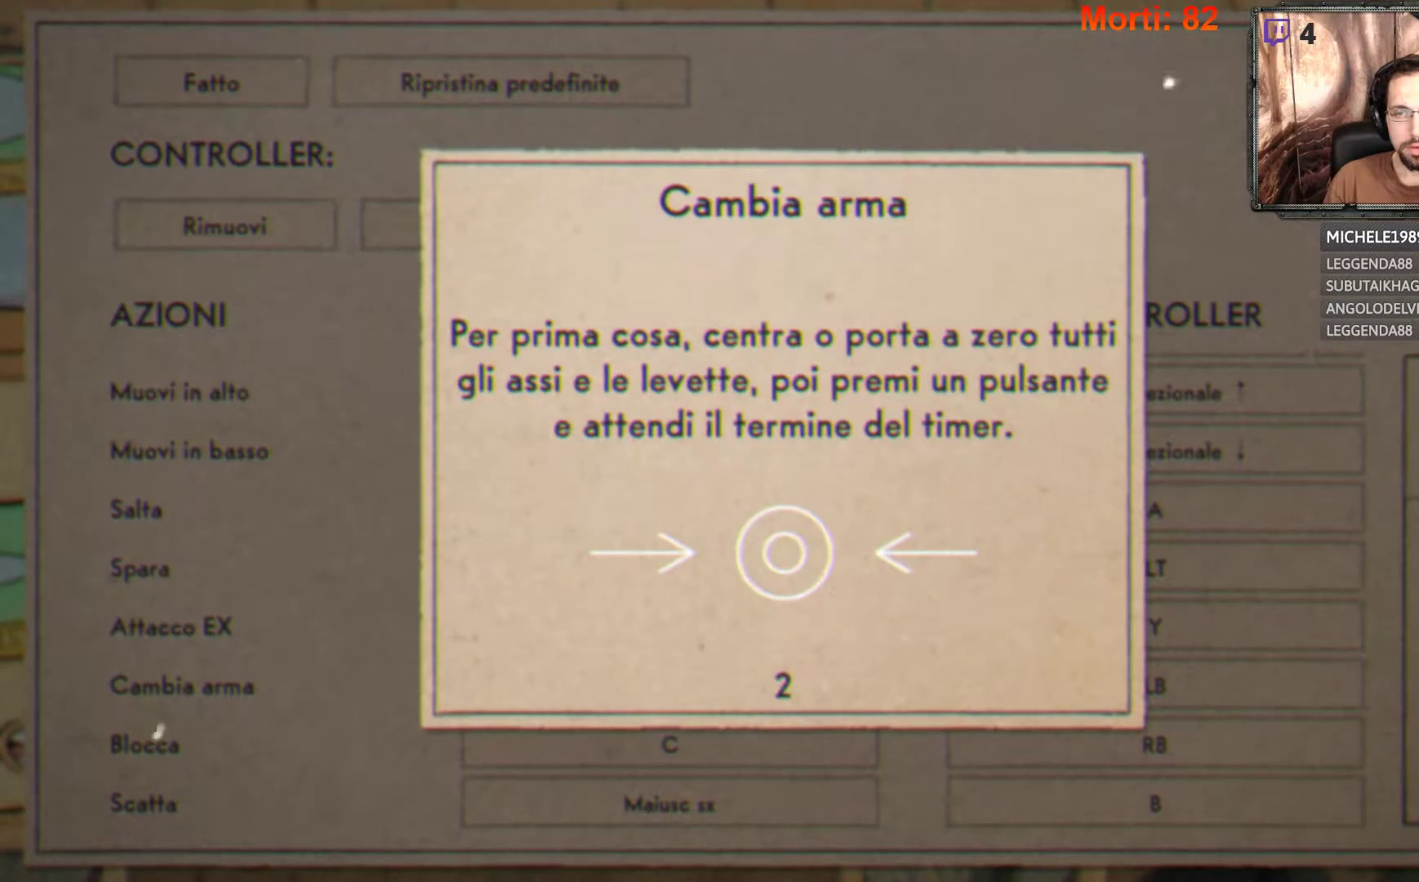
{"buttons": [], "left_stick": "center", "right_stick": "center", "events": []}
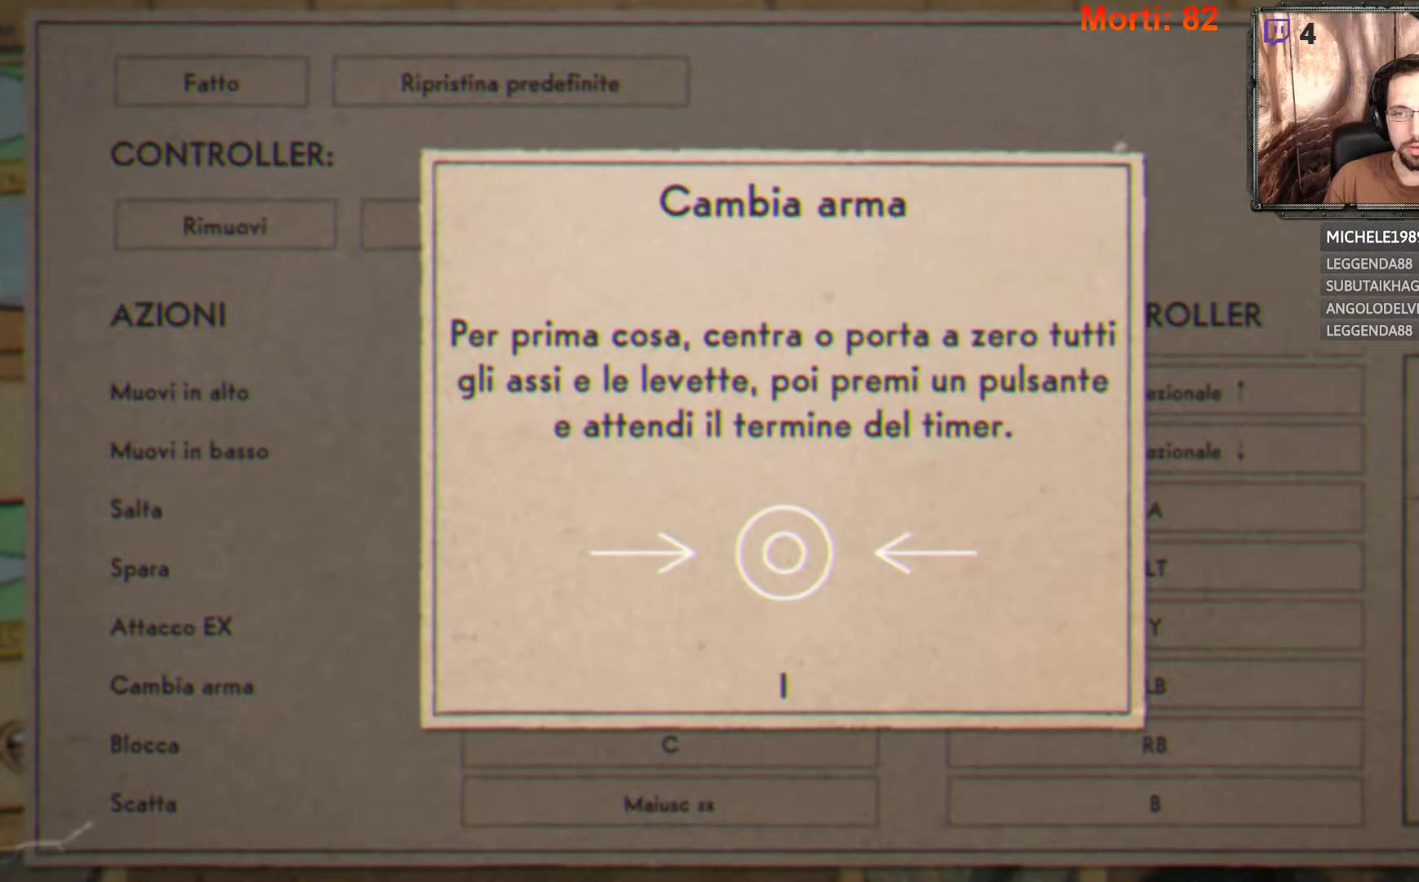
{"buttons": [], "left_stick": "center", "right_stick": "center", "events": []}
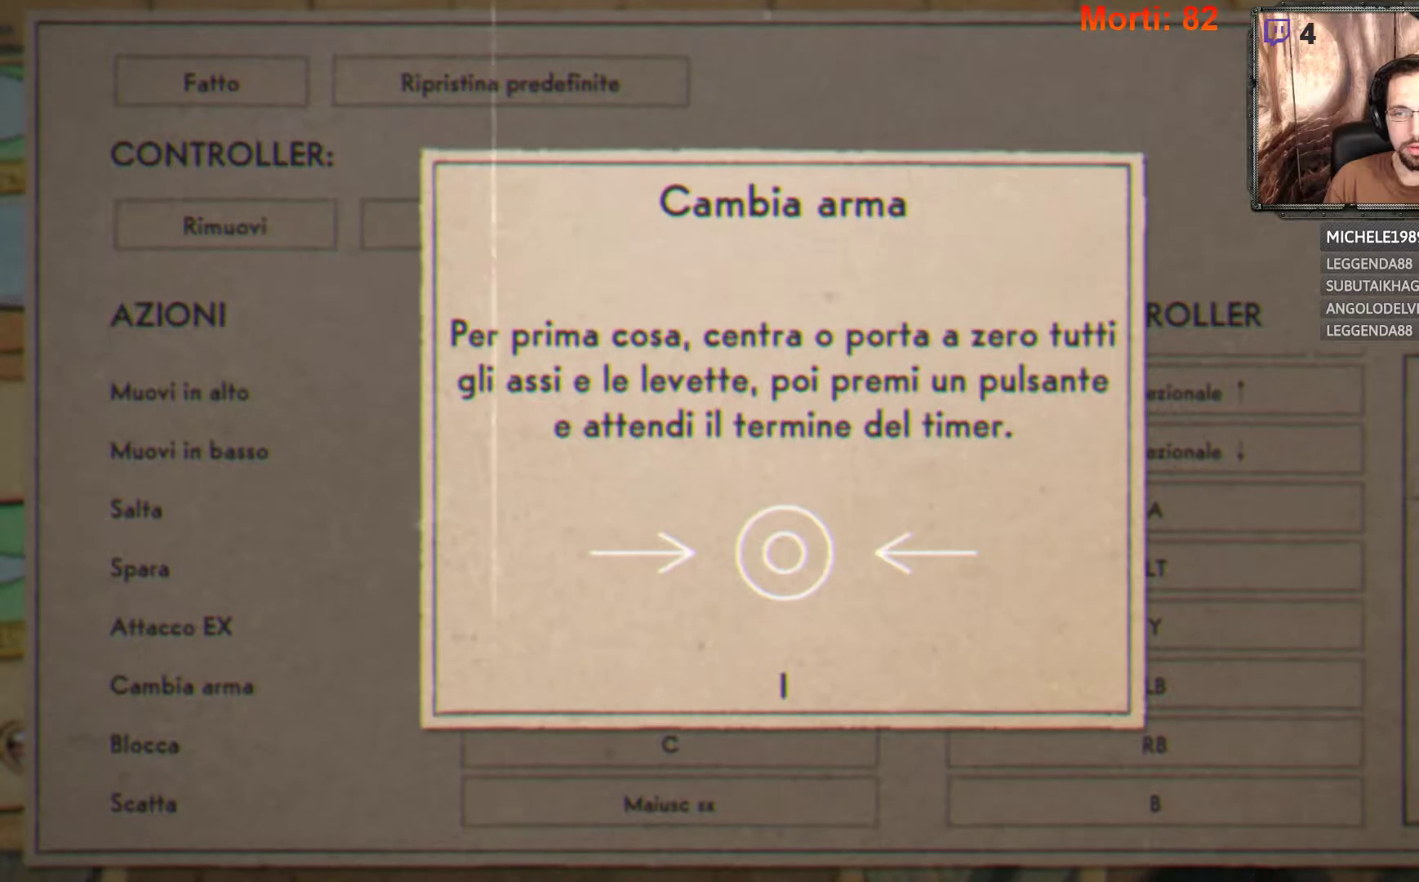
{"buttons": [], "left_stick": "center", "right_stick": "center", "events": []}
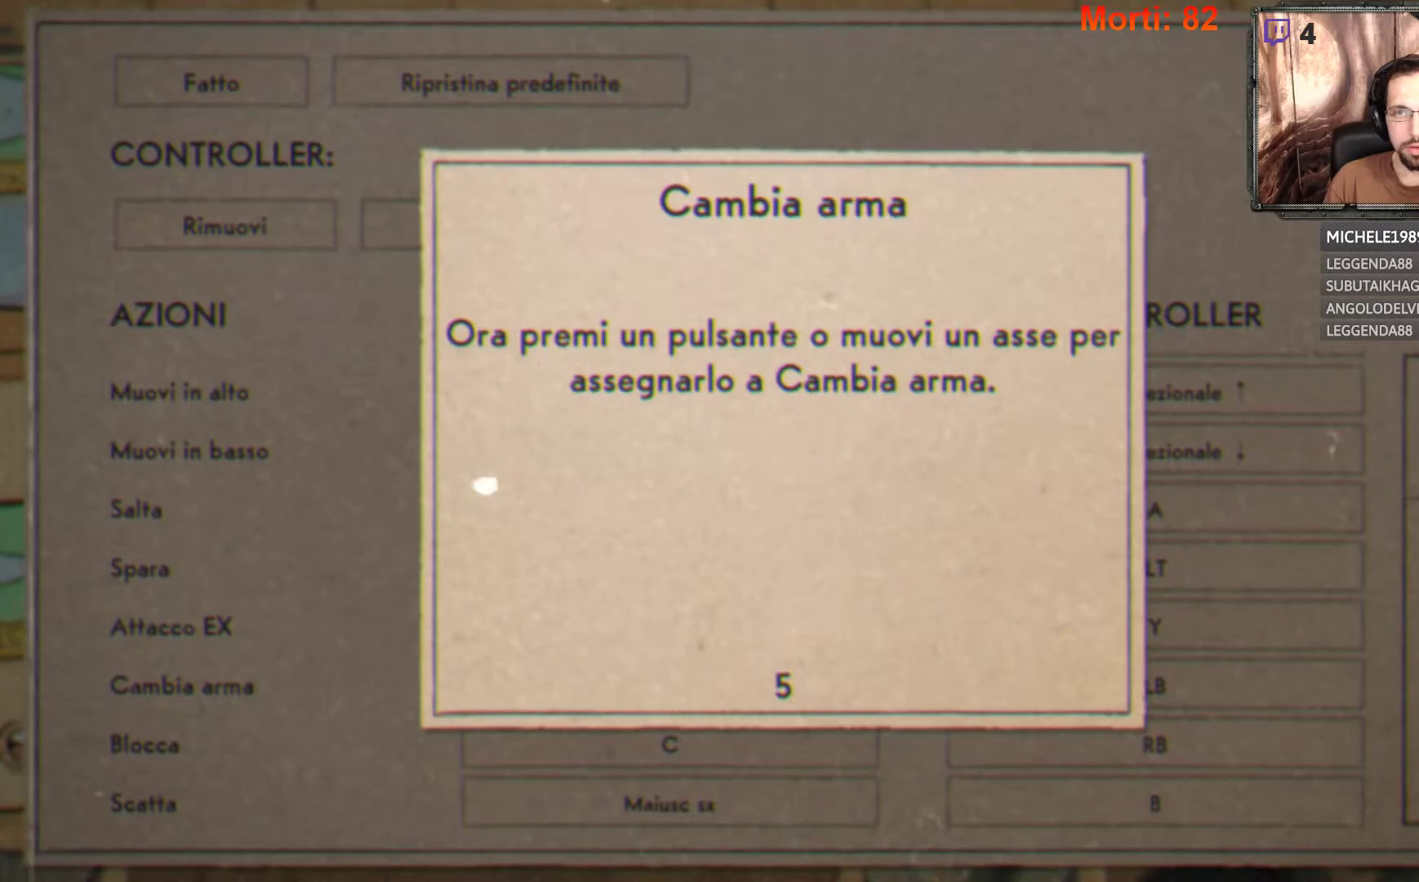
{"buttons": ["R2"], "left_stick": "center", "right_stick": "center", "events": [[500, "R2", "down"]]}
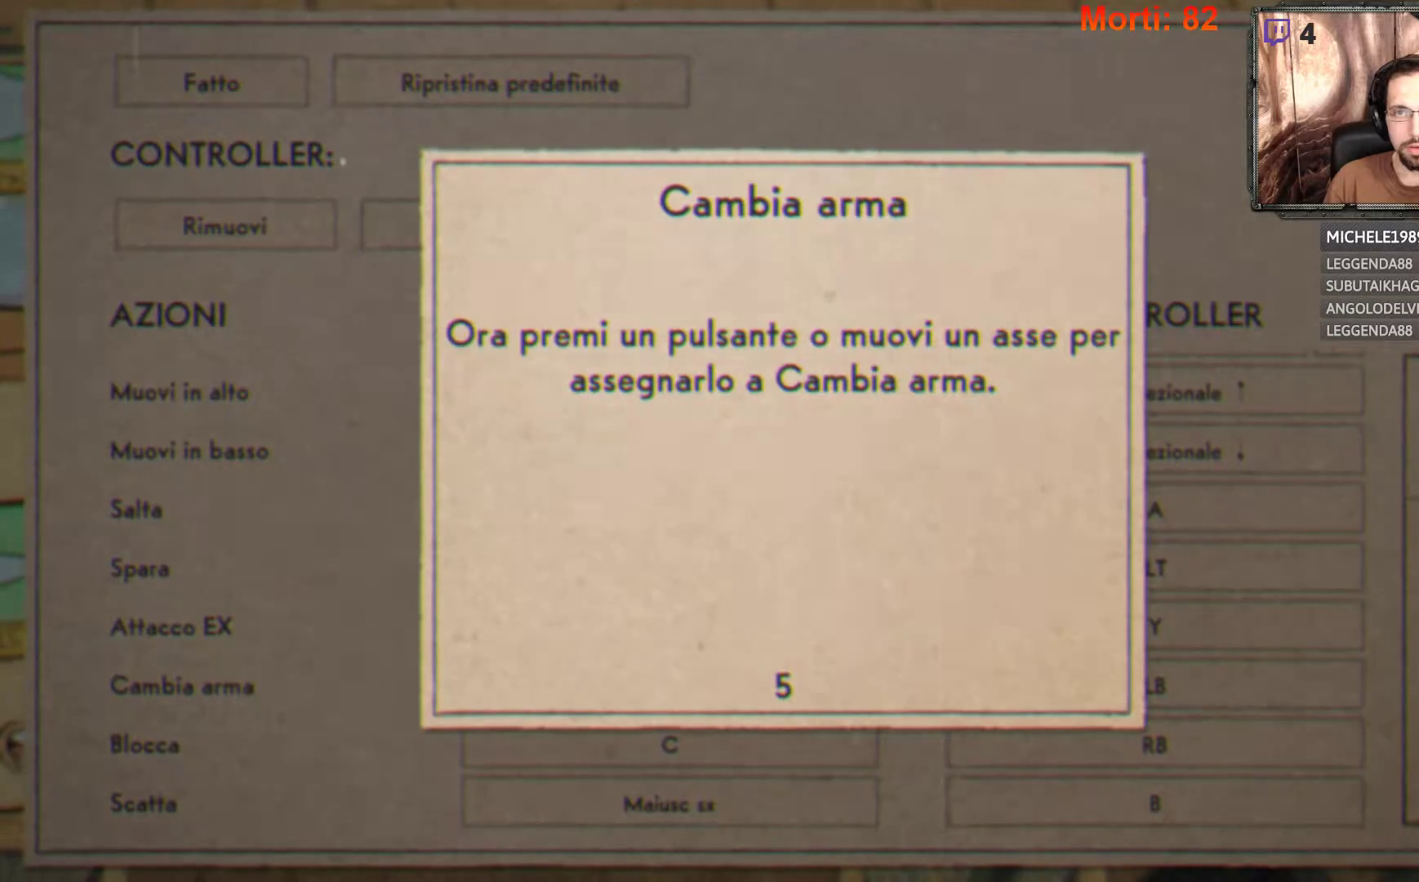
{"buttons": [], "left_stick": "center", "right_stick": "center", "events": [[133, "R2", "up"]]}
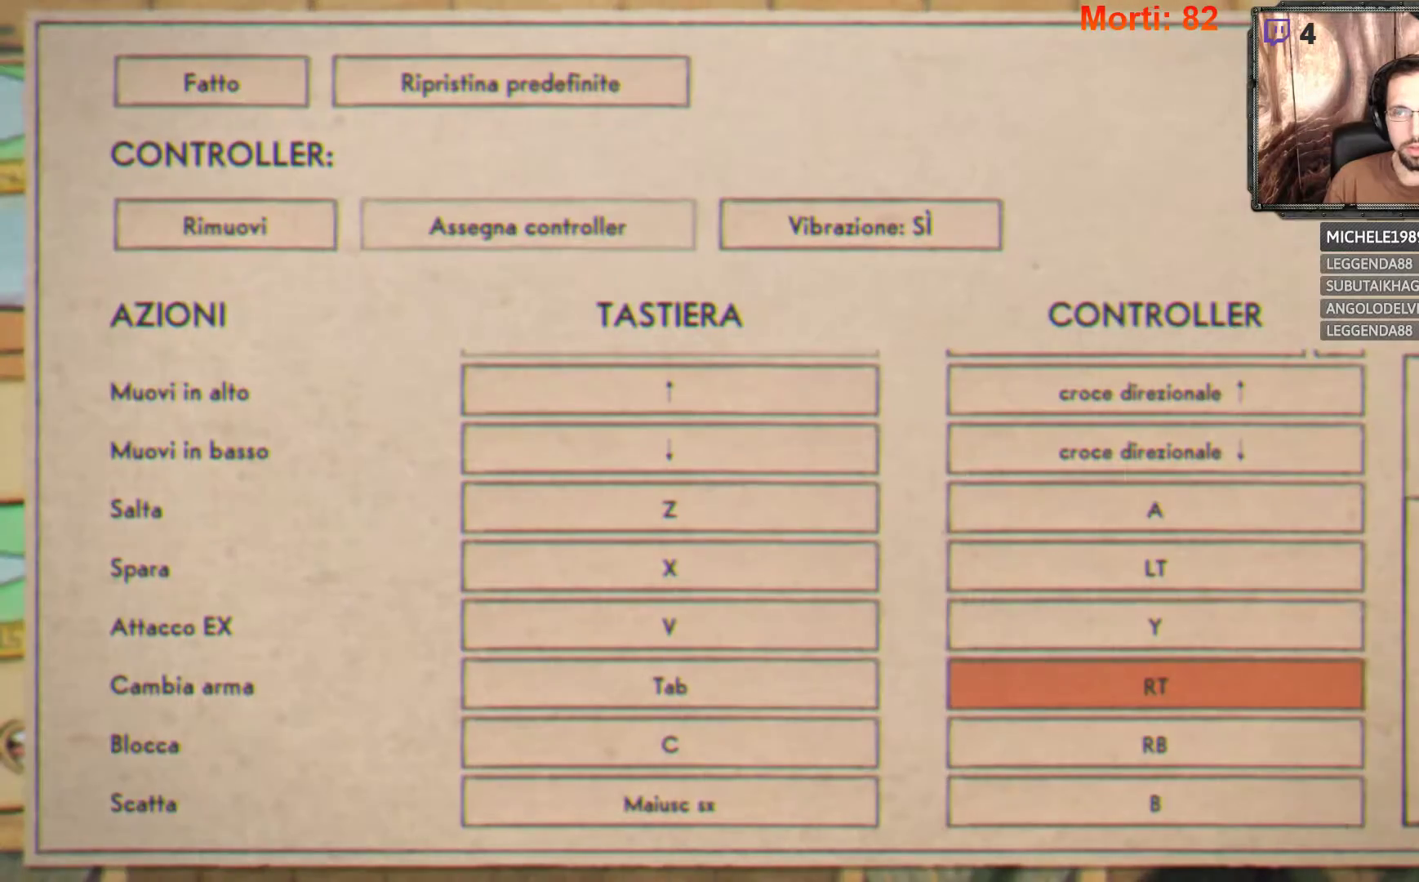
{"buttons": [], "left_stick": "center", "right_stick": "center", "events": []}
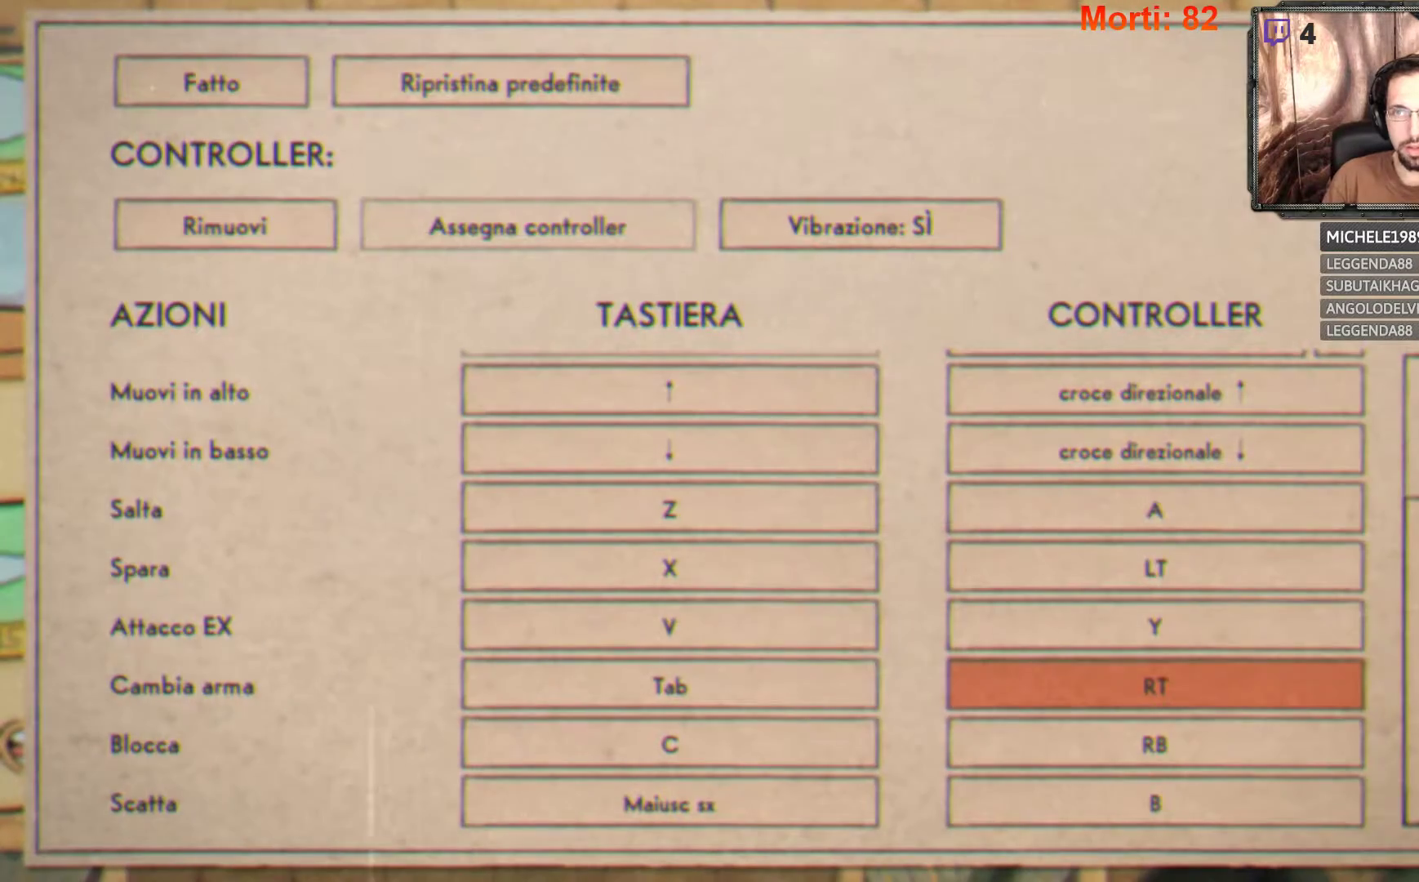
{"buttons": [], "left_stick": "center", "right_stick": "center", "events": []}
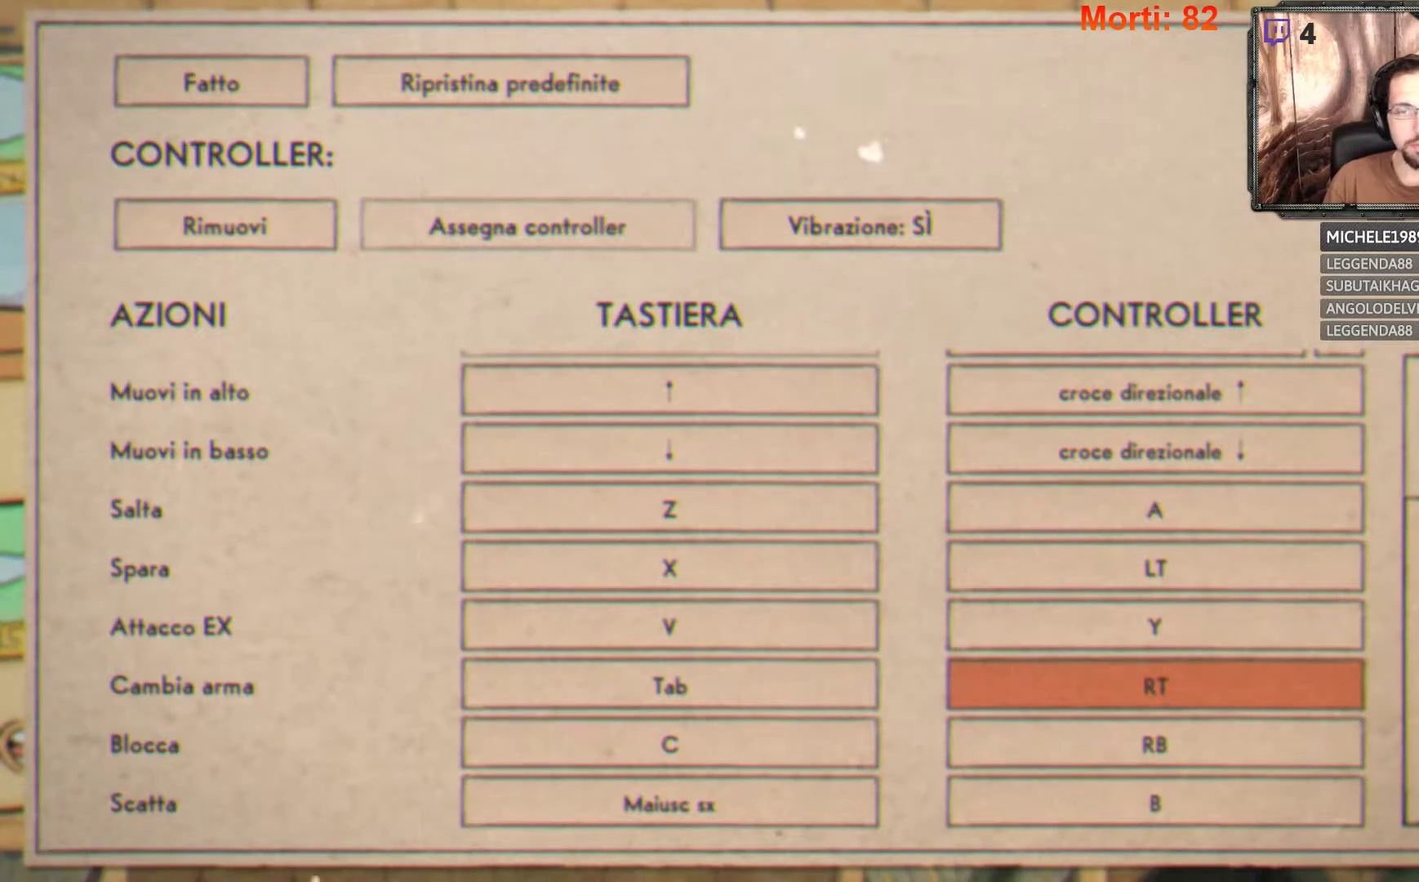
{"buttons": [], "left_stick": "down", "right_stick": "center", "events": [[300, "left_stick", "down"]]}
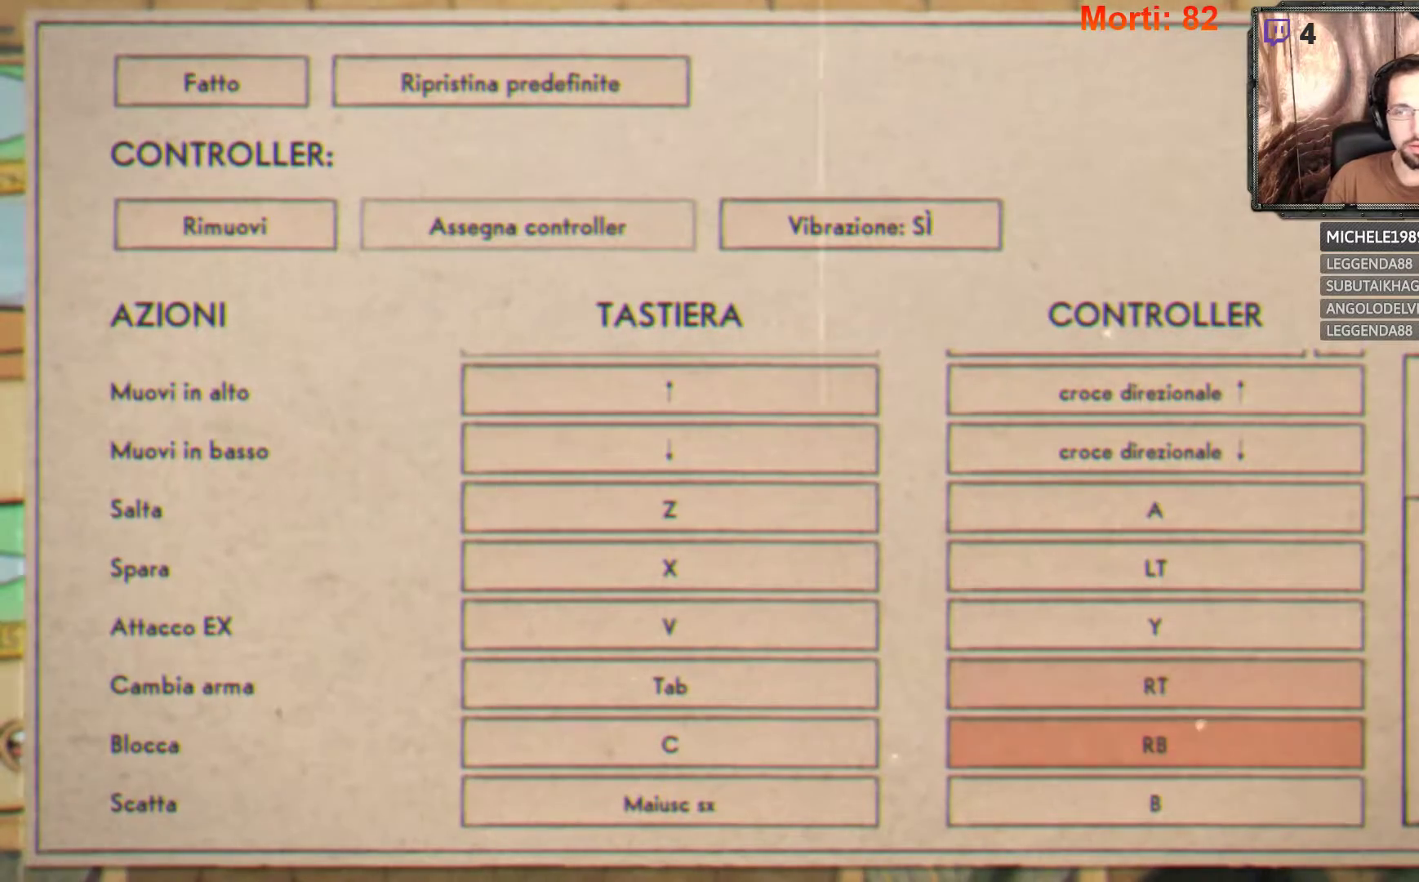
{"buttons": [], "left_stick": "center", "right_stick": "center", "events": [[67, "left_stick", "center"], [167, "left_stick", "down"], [500, "left_stick", "center"]]}
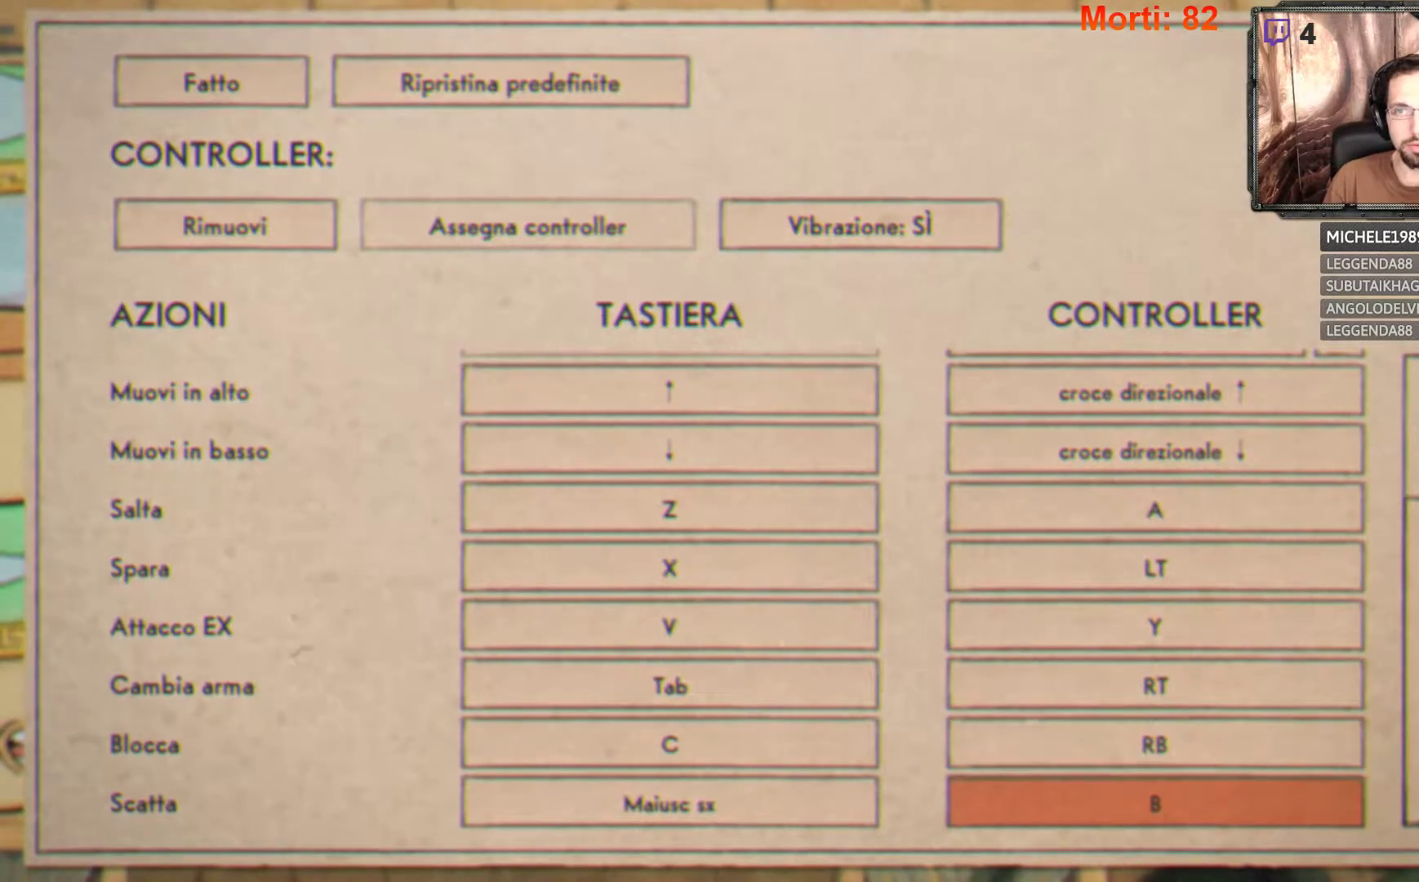
{"buttons": [], "left_stick": "center", "right_stick": "center", "events": [[33, "left_stick", "down"], [267, "left_stick", "center"]]}
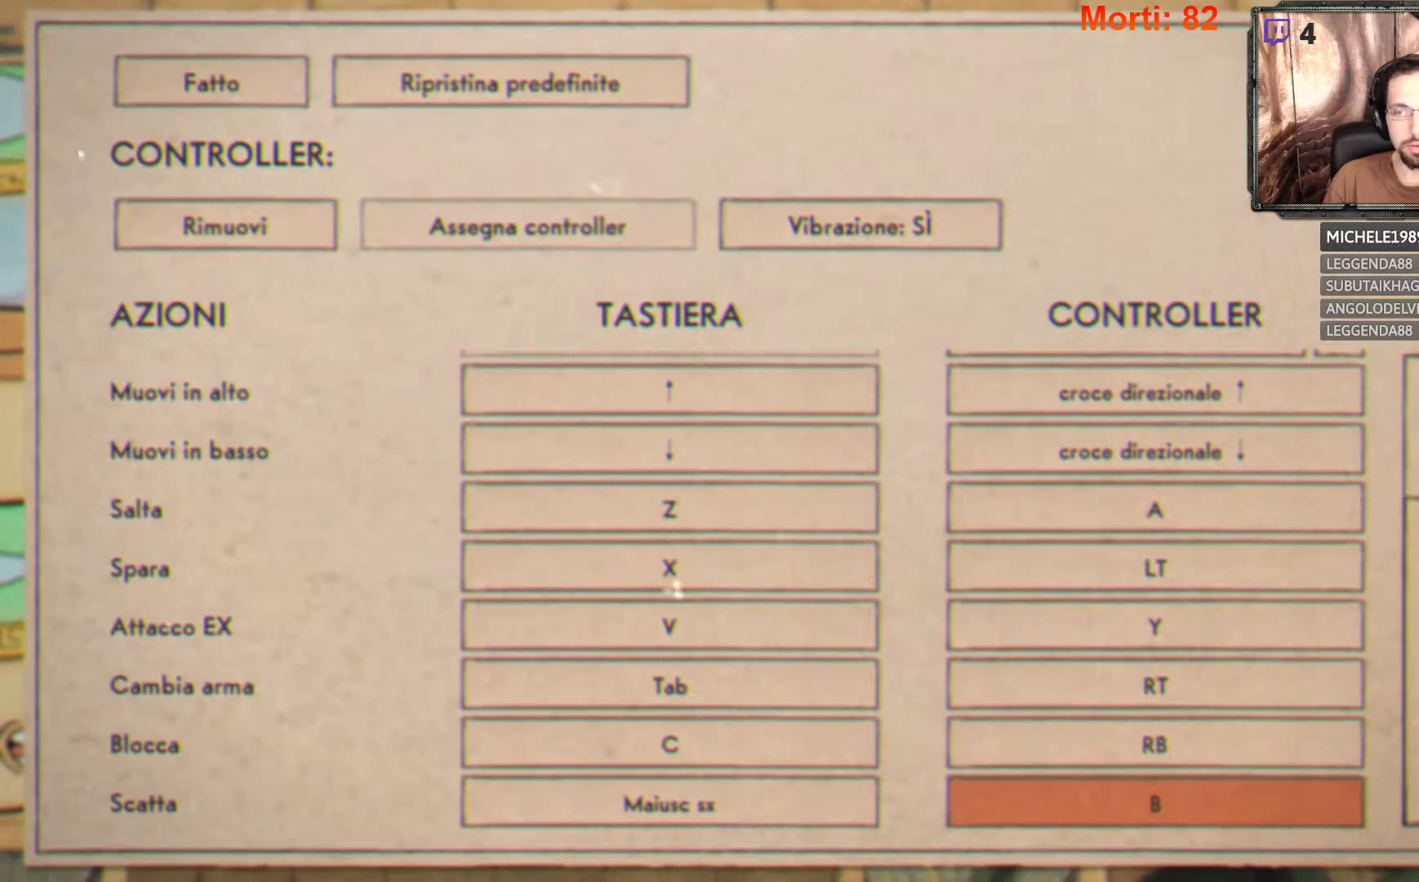
{"buttons": [], "left_stick": "up", "right_stick": "center", "events": [[33, "left_stick", "up"]]}
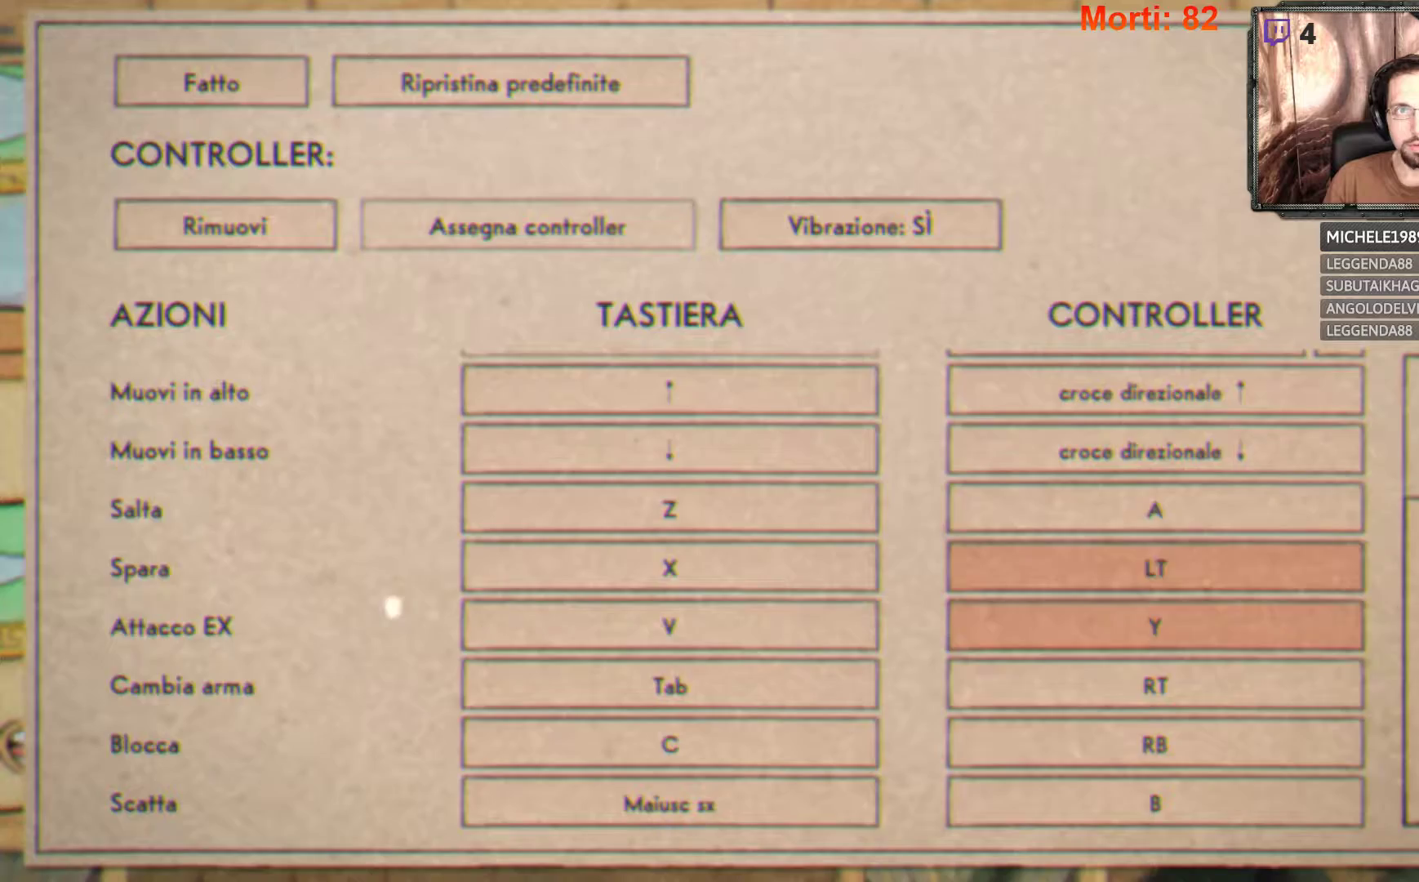
{"buttons": [], "left_stick": "up", "right_stick": "center", "events": []}